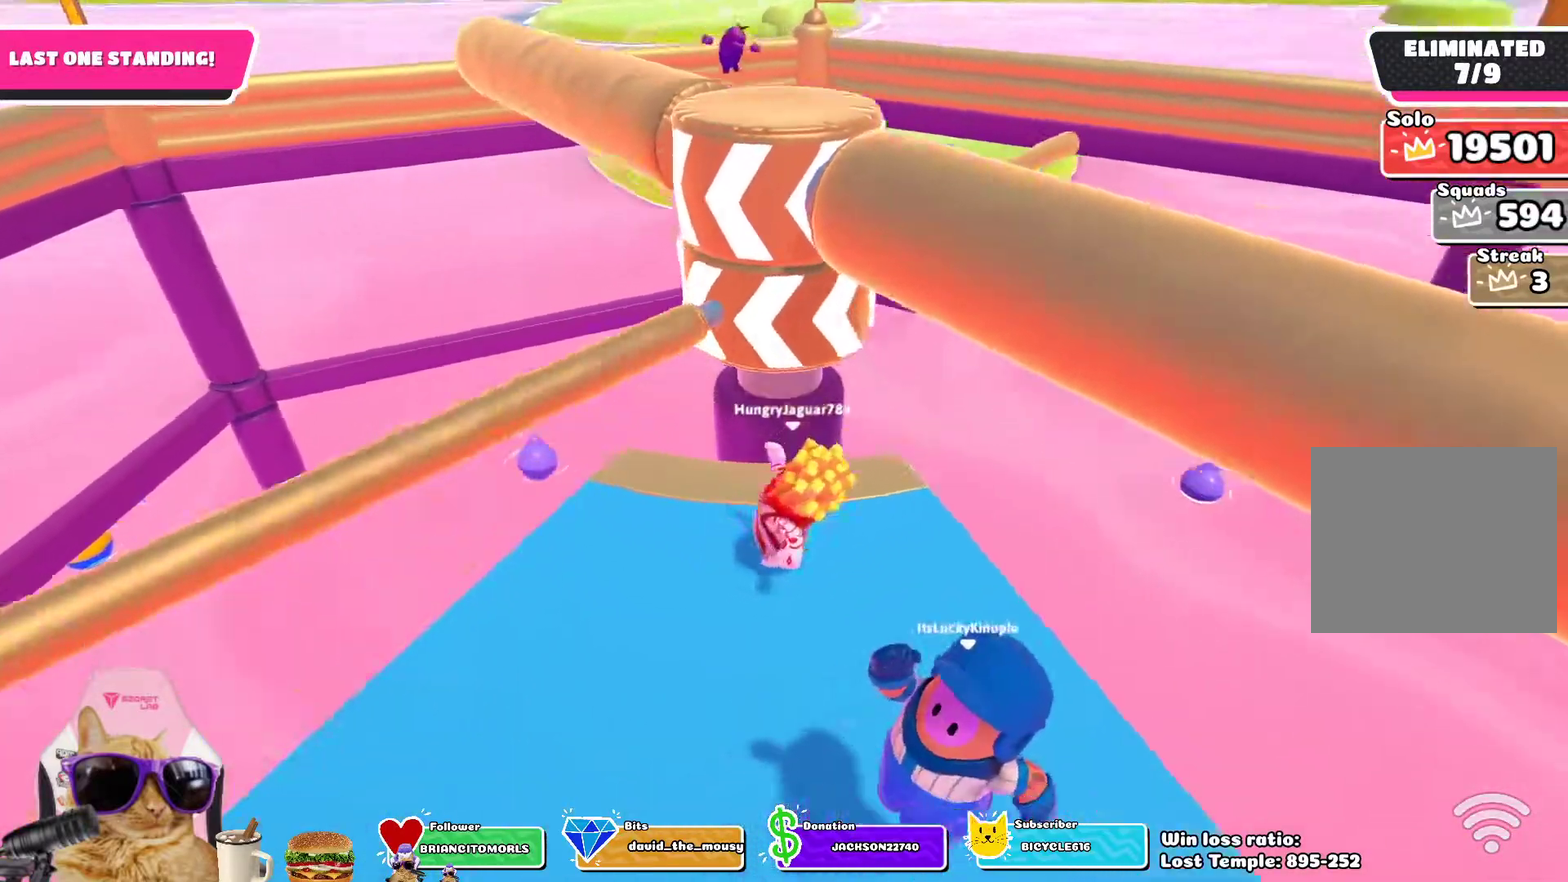
Gameplay with a controller (PlayStation layout); each line is a JSON object with the inputs held at the frame after it (dt_ms = milliseconds from this image to that frame). "events" lists button and stick changes between this image and that frame as [ms after this image, input, new state], when the widget could be followed in between.
{"dt_ms": 500, "buttons": [], "left_stick": "right", "right_stick": "center", "events": [[50, "right_stick", "center"], [83, "left_stick", "center"], [350, "CROSS", "down"], [433, "left_stick", "down-right"], [483, "CROSS", "up"], [483, "left_stick", "right"]]}
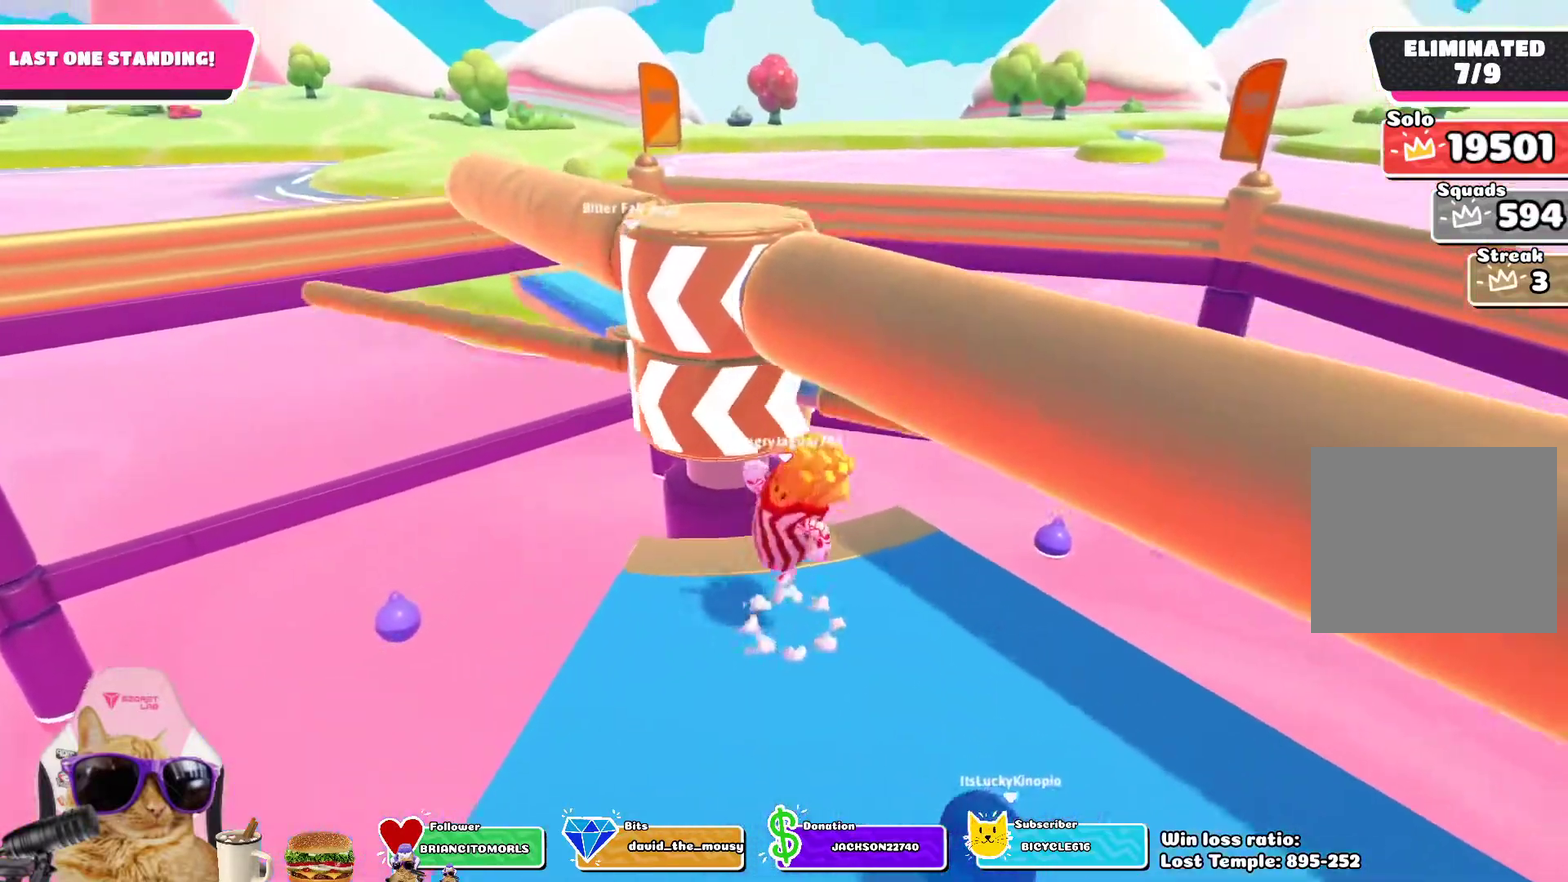
{"dt_ms": 500, "buttons": [], "left_stick": "up-right", "right_stick": "center", "events": [[100, "right_stick", "down"], [183, "left_stick", "up-right"], [267, "right_stick", "center"]]}
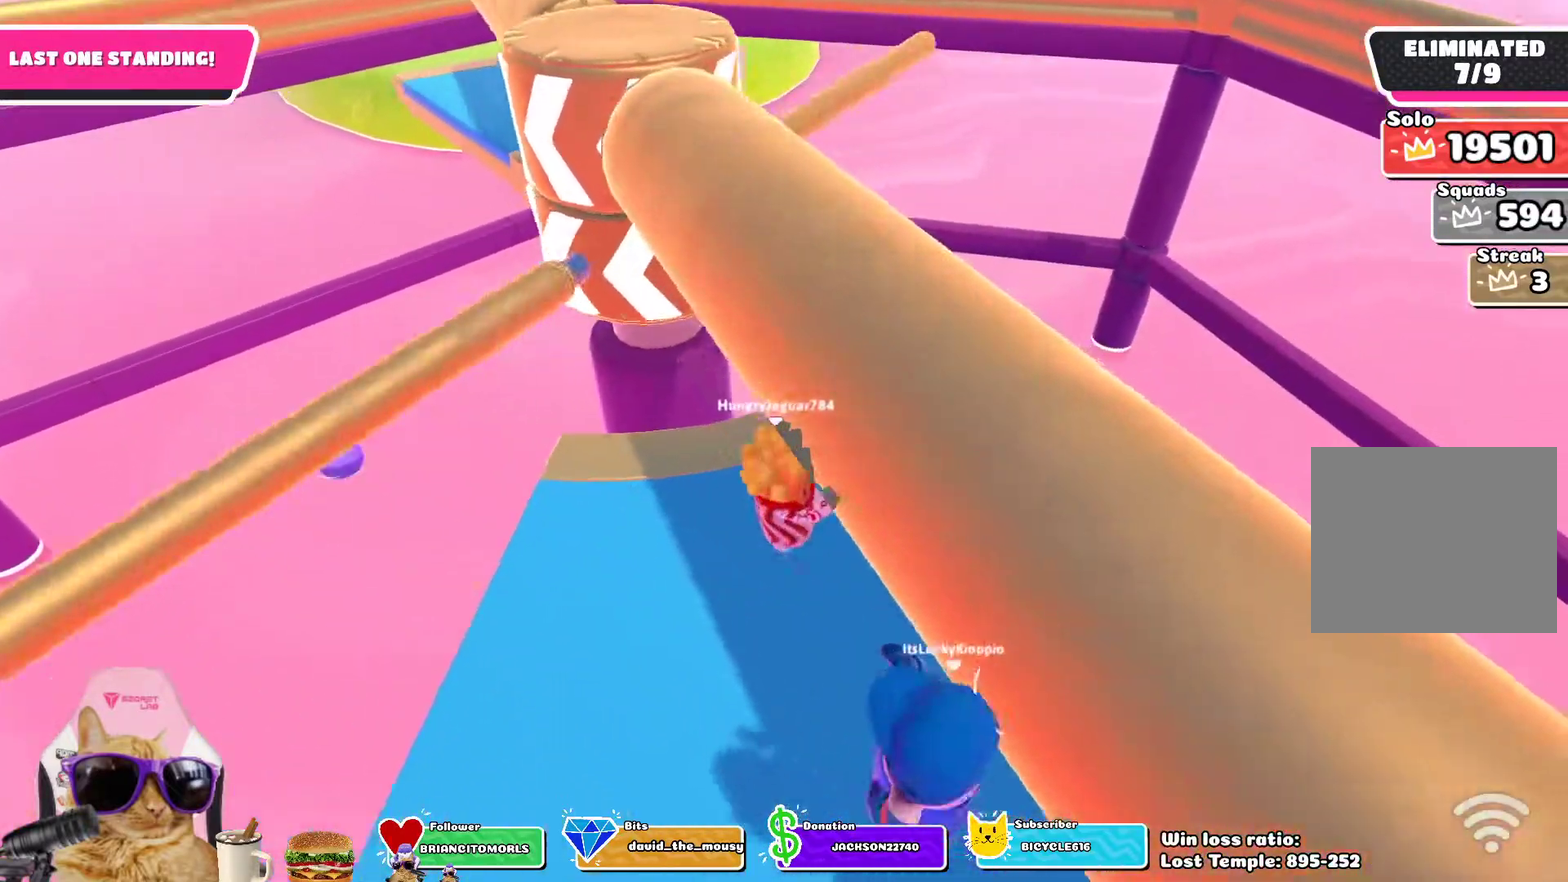
{"dt_ms": 300, "buttons": [], "left_stick": "center", "right_stick": "center", "events": [[17, "right_stick", "left"], [50, "left_stick", "center"], [100, "right_stick", "center"]]}
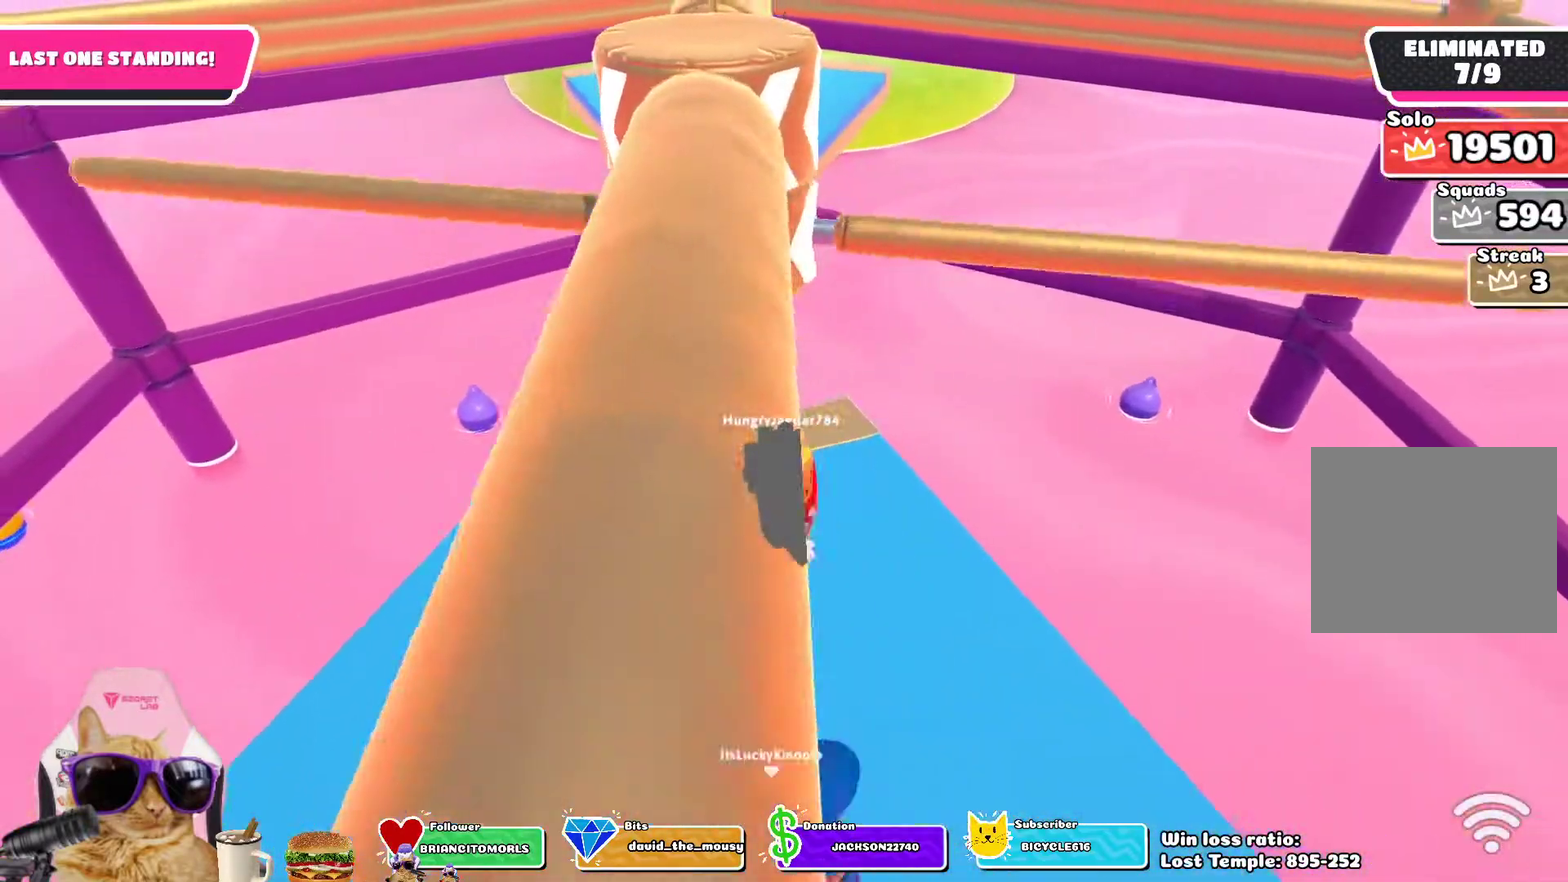
{"dt_ms": 700, "buttons": [], "left_stick": "center", "right_stick": "center", "events": [[83, "CROSS", "down"], [167, "left_stick", "left"], [183, "CROSS", "up"], [267, "left_stick", "center"], [333, "left_stick", "right"], [433, "left_stick", "center"]]}
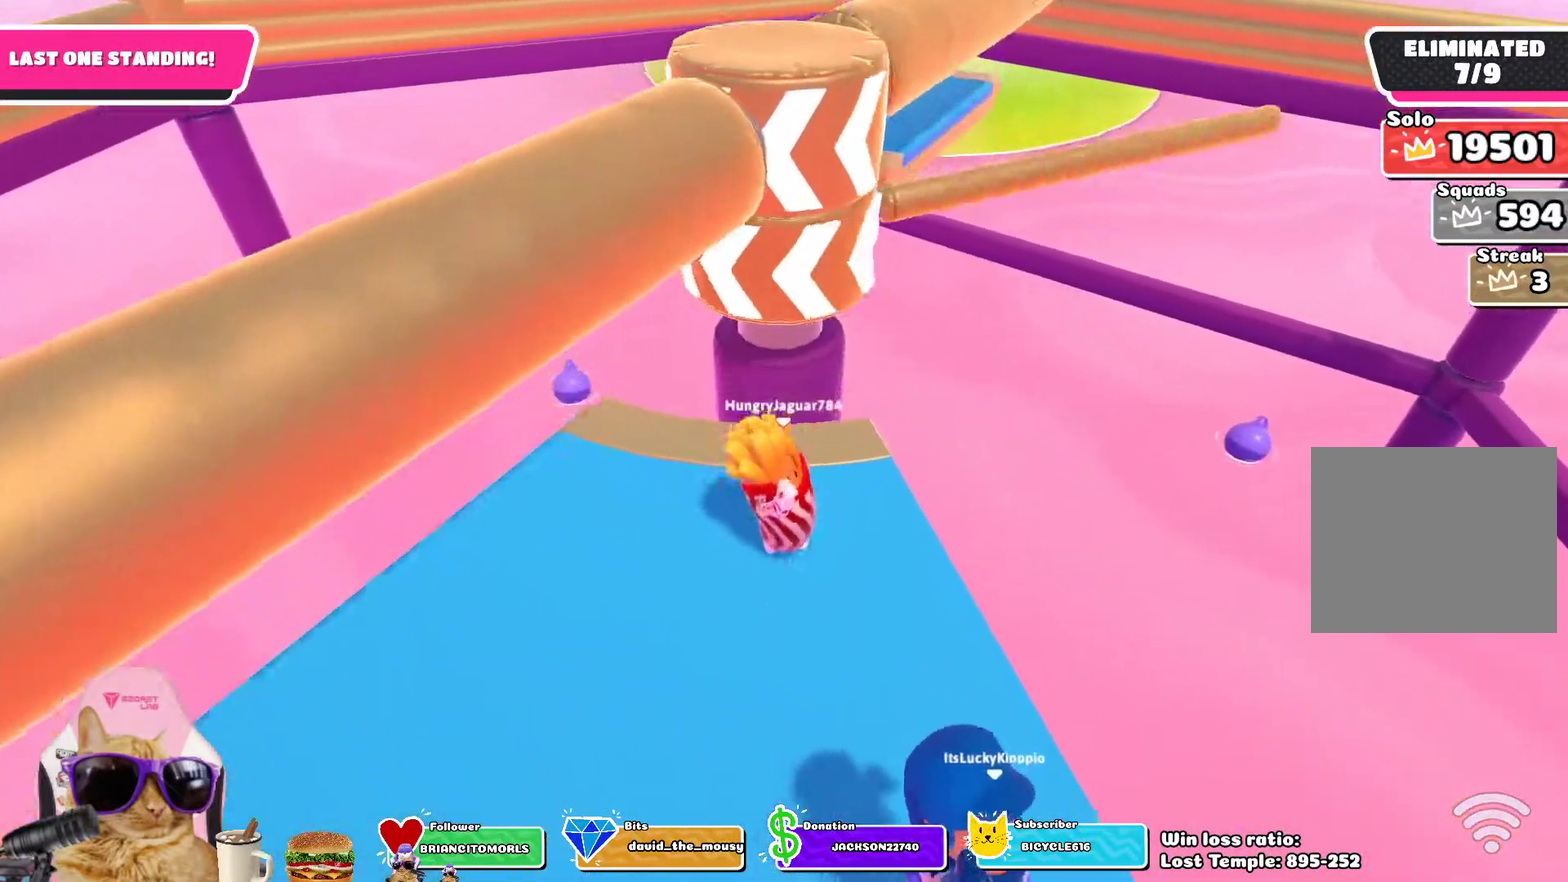
{"dt_ms": 500, "buttons": [], "left_stick": "center", "right_stick": "center", "events": [[283, "CROSS", "down"], [383, "CROSS", "up"]]}
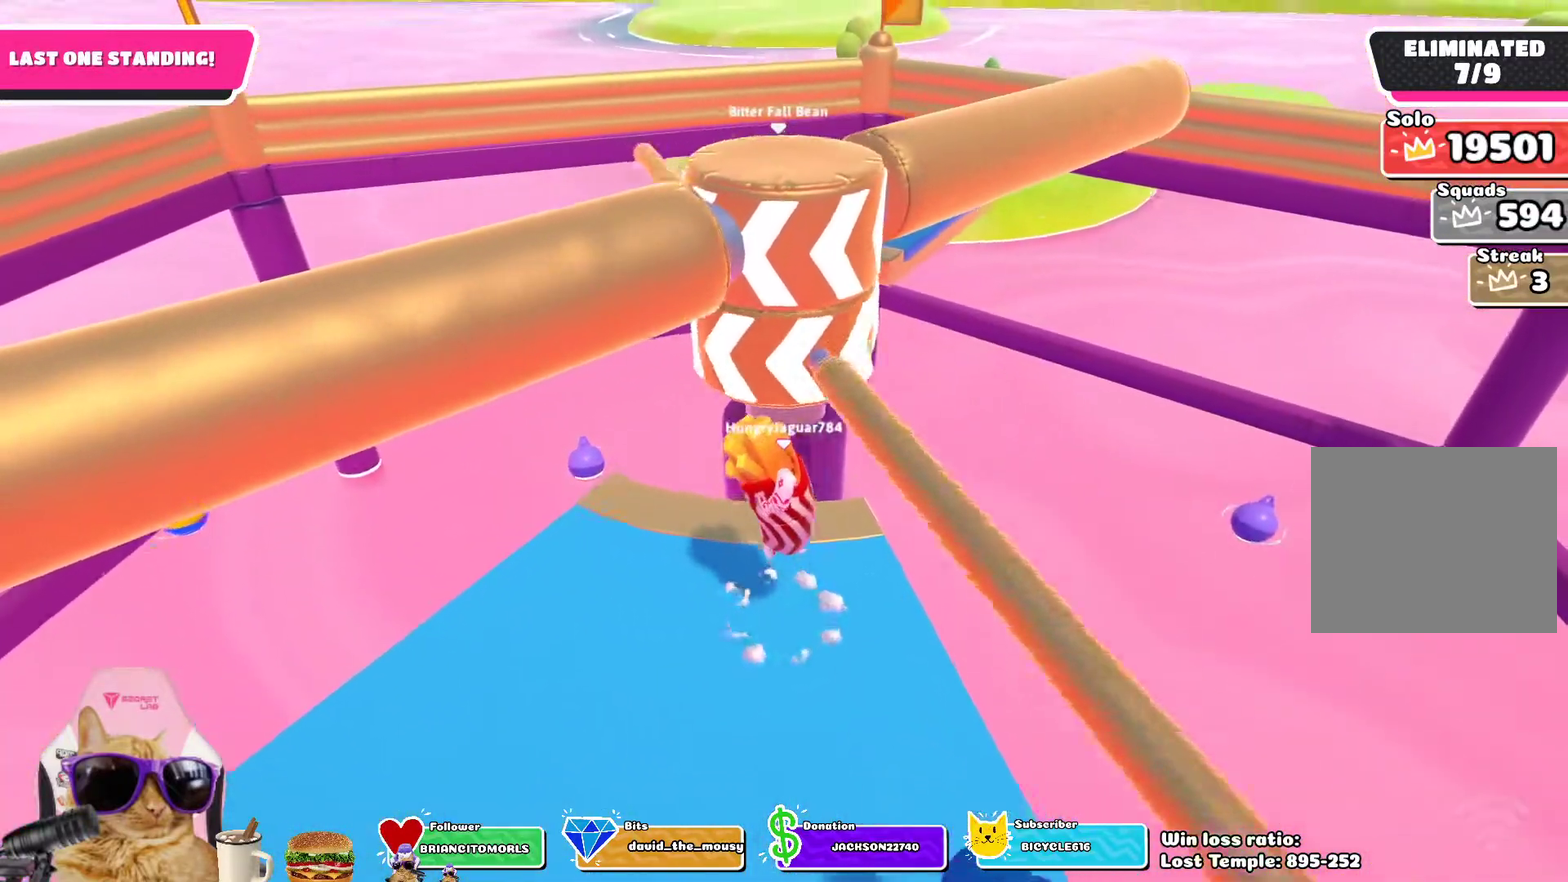
{"dt_ms": 300, "buttons": [], "left_stick": "center", "right_stick": "center", "events": []}
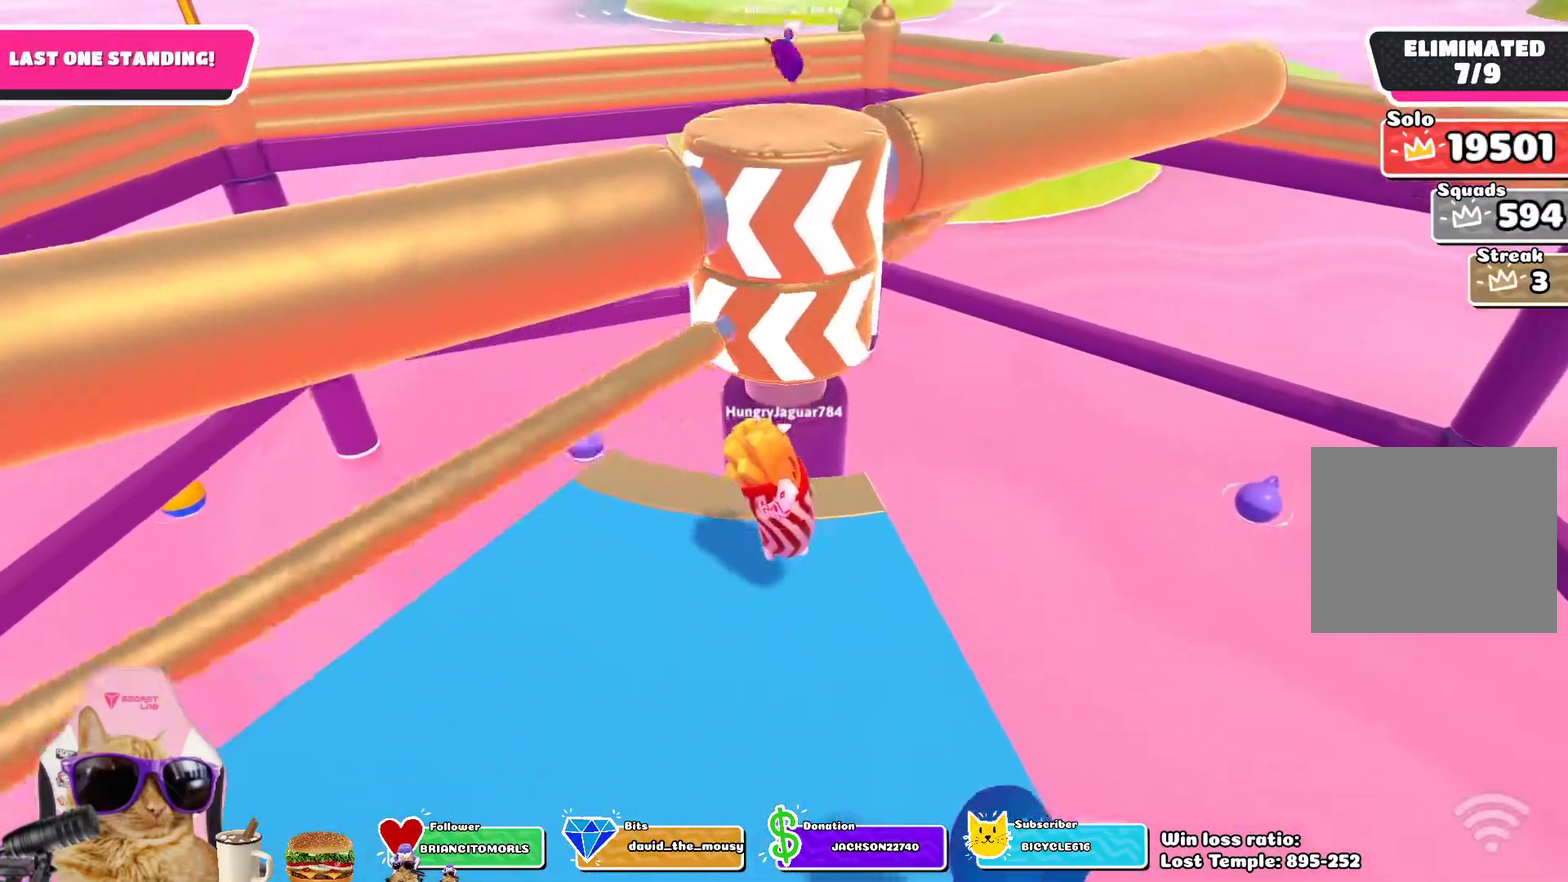
{"dt_ms": 800, "buttons": [], "left_stick": "center", "right_stick": "center", "events": [[383, "CROSS", "down"], [500, "CROSS", "up"]]}
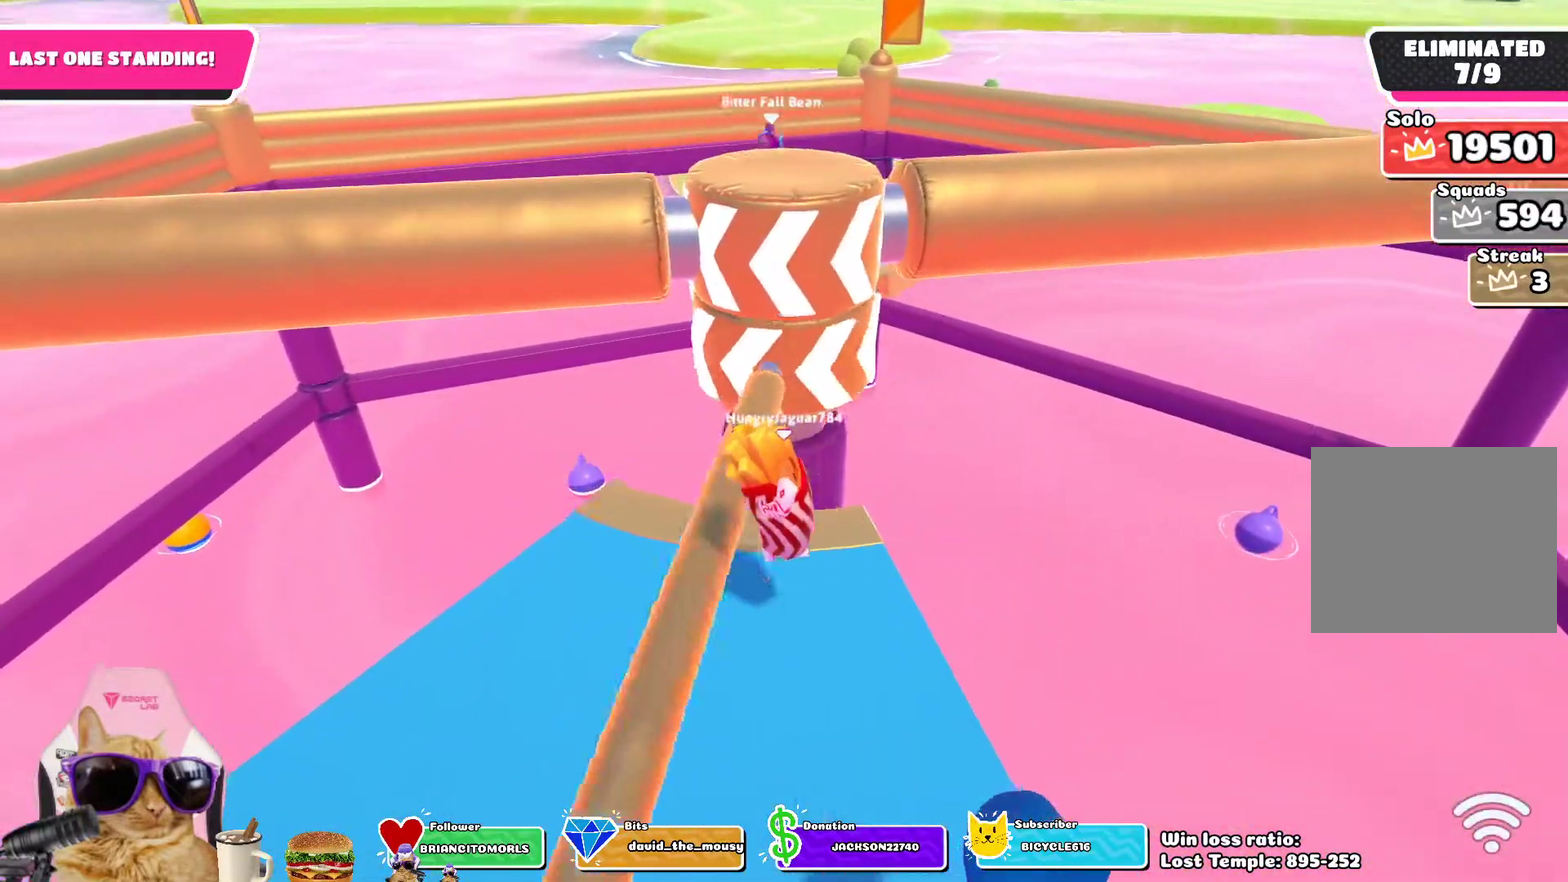
{"dt_ms": 400, "buttons": [], "left_stick": "center", "right_stick": "center", "events": []}
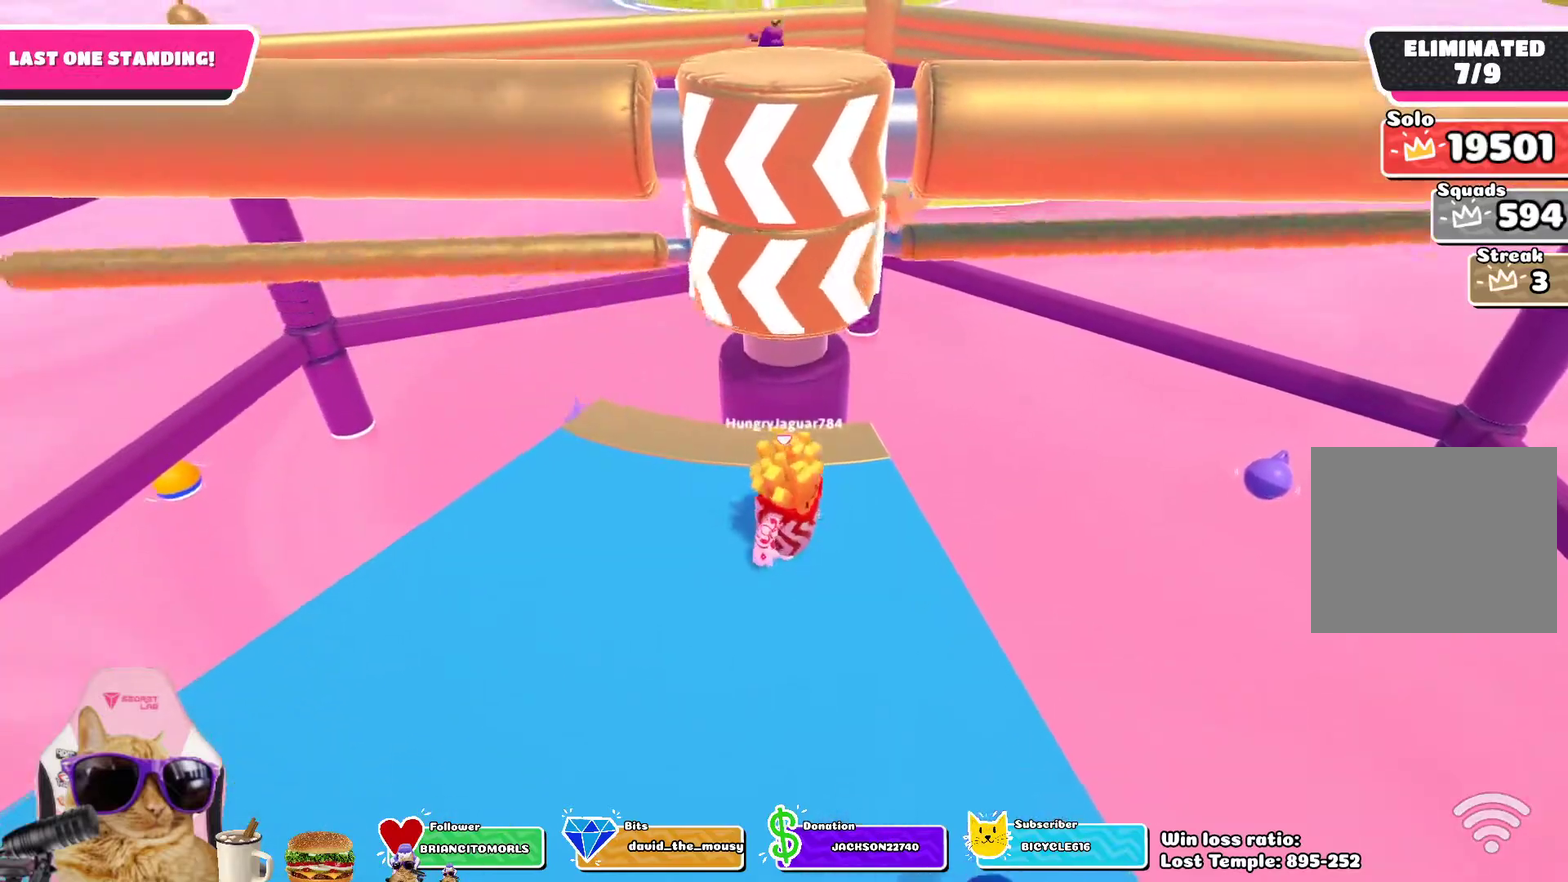
{"dt_ms": 300, "buttons": [], "left_stick": "center", "right_stick": "center", "events": [[133, "CROSS", "down"], [250, "CROSS", "up"]]}
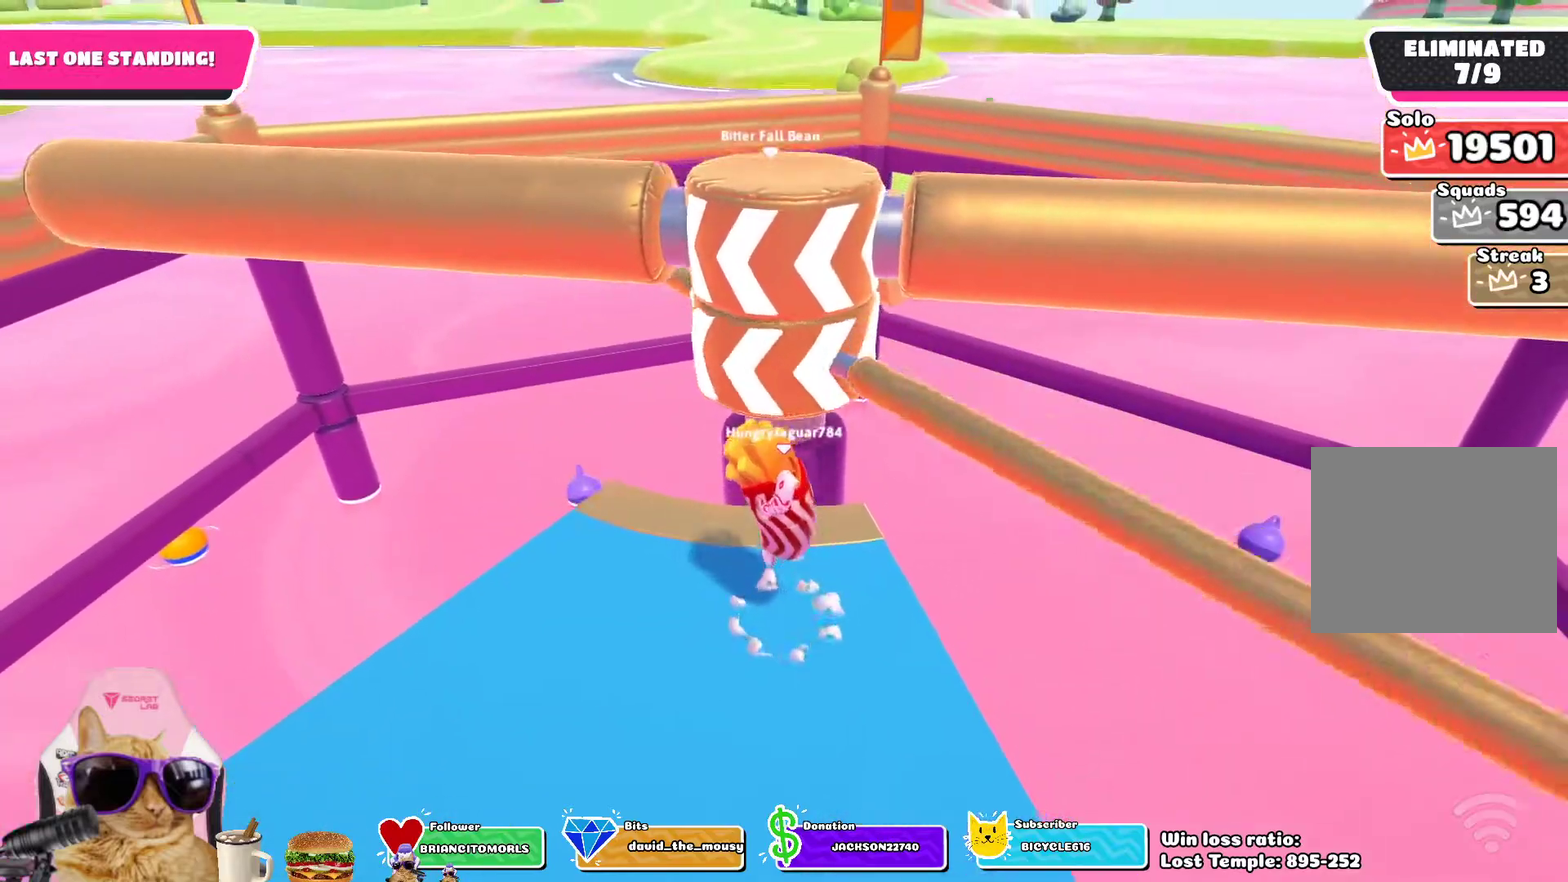
{"dt_ms": 800, "buttons": ["CROSS"], "left_stick": "center", "right_stick": "center", "events": [[200, "left_stick", "left"], [350, "left_stick", "center"], [767, "CROSS", "down"]]}
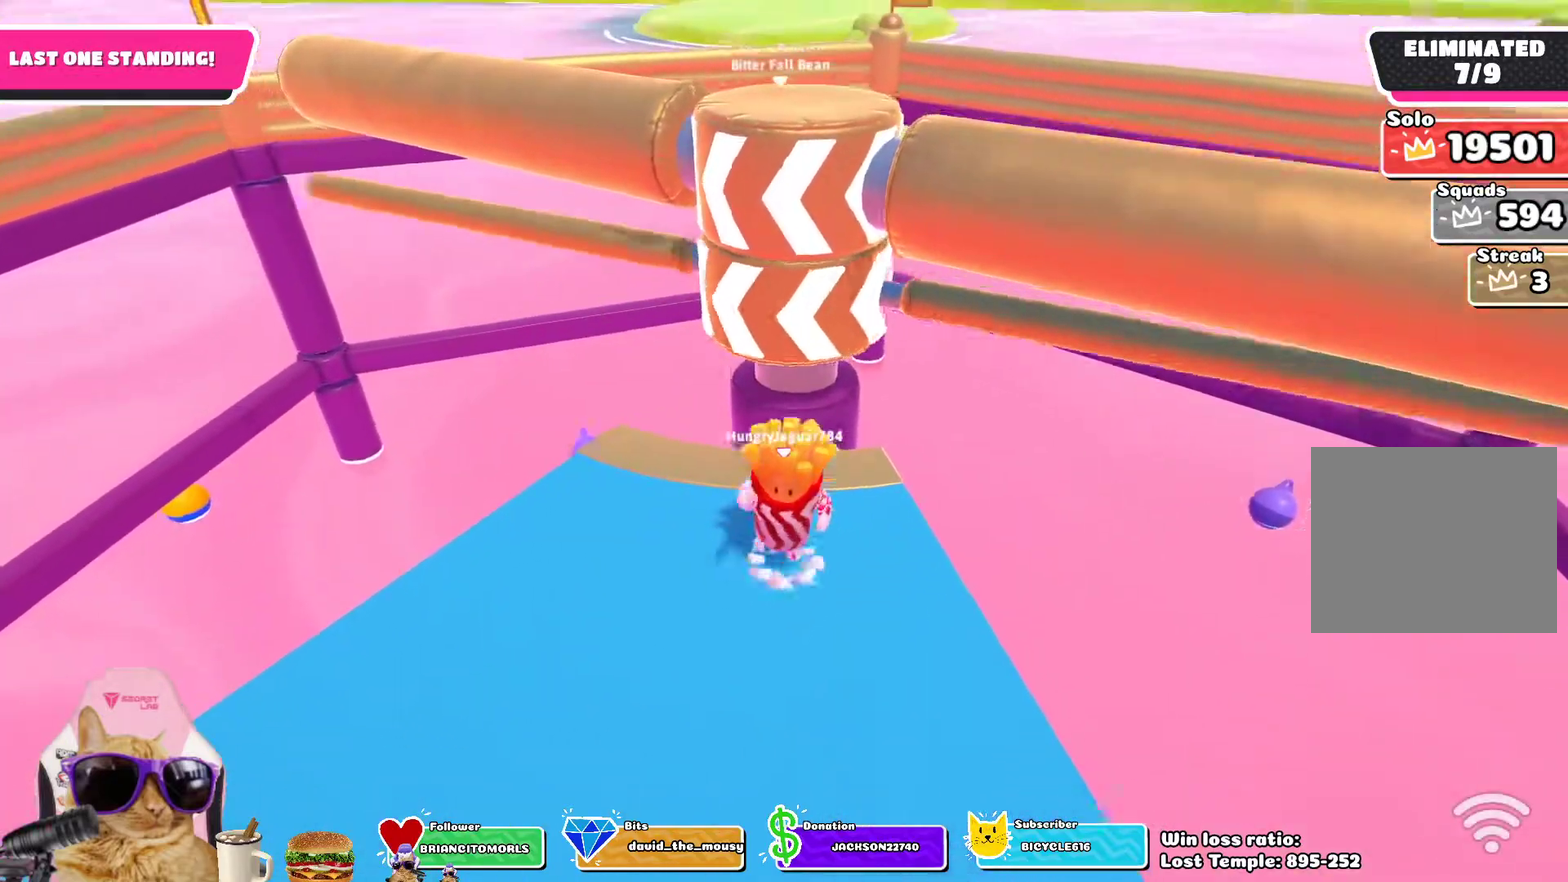
{"dt_ms": 400, "buttons": [], "left_stick": "center", "right_stick": "up-right", "events": [[100, "CROSS", "up"], [200, "left_stick", "left"], [300, "left_stick", "center"], [400, "right_stick", "up-right"]]}
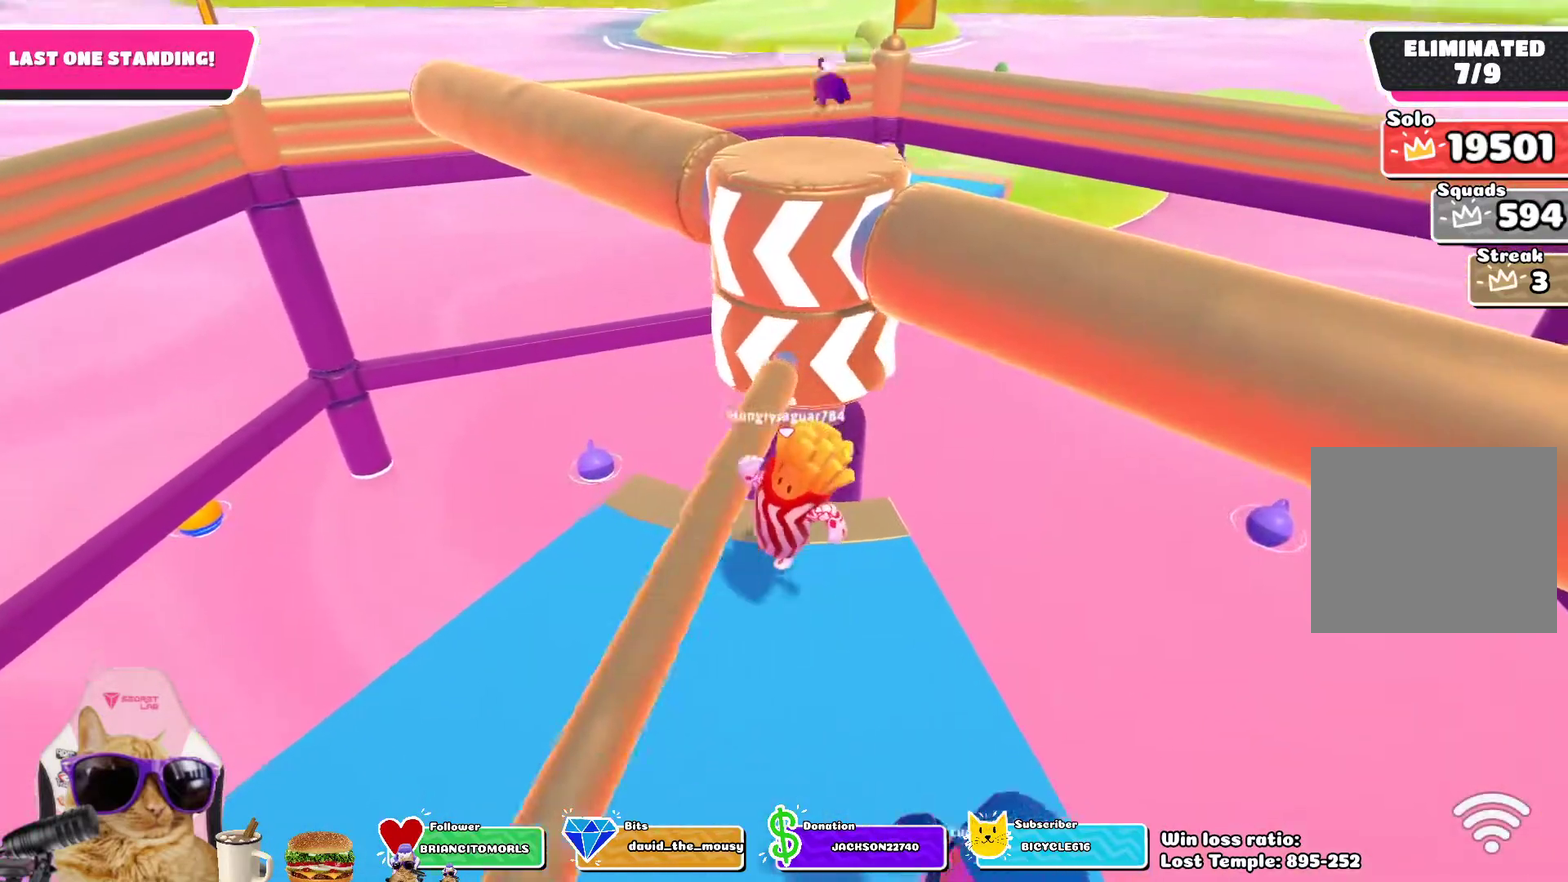
{"dt_ms": 300, "buttons": [], "left_stick": "center", "right_stick": "center", "events": [[100, "right_stick", "center"]]}
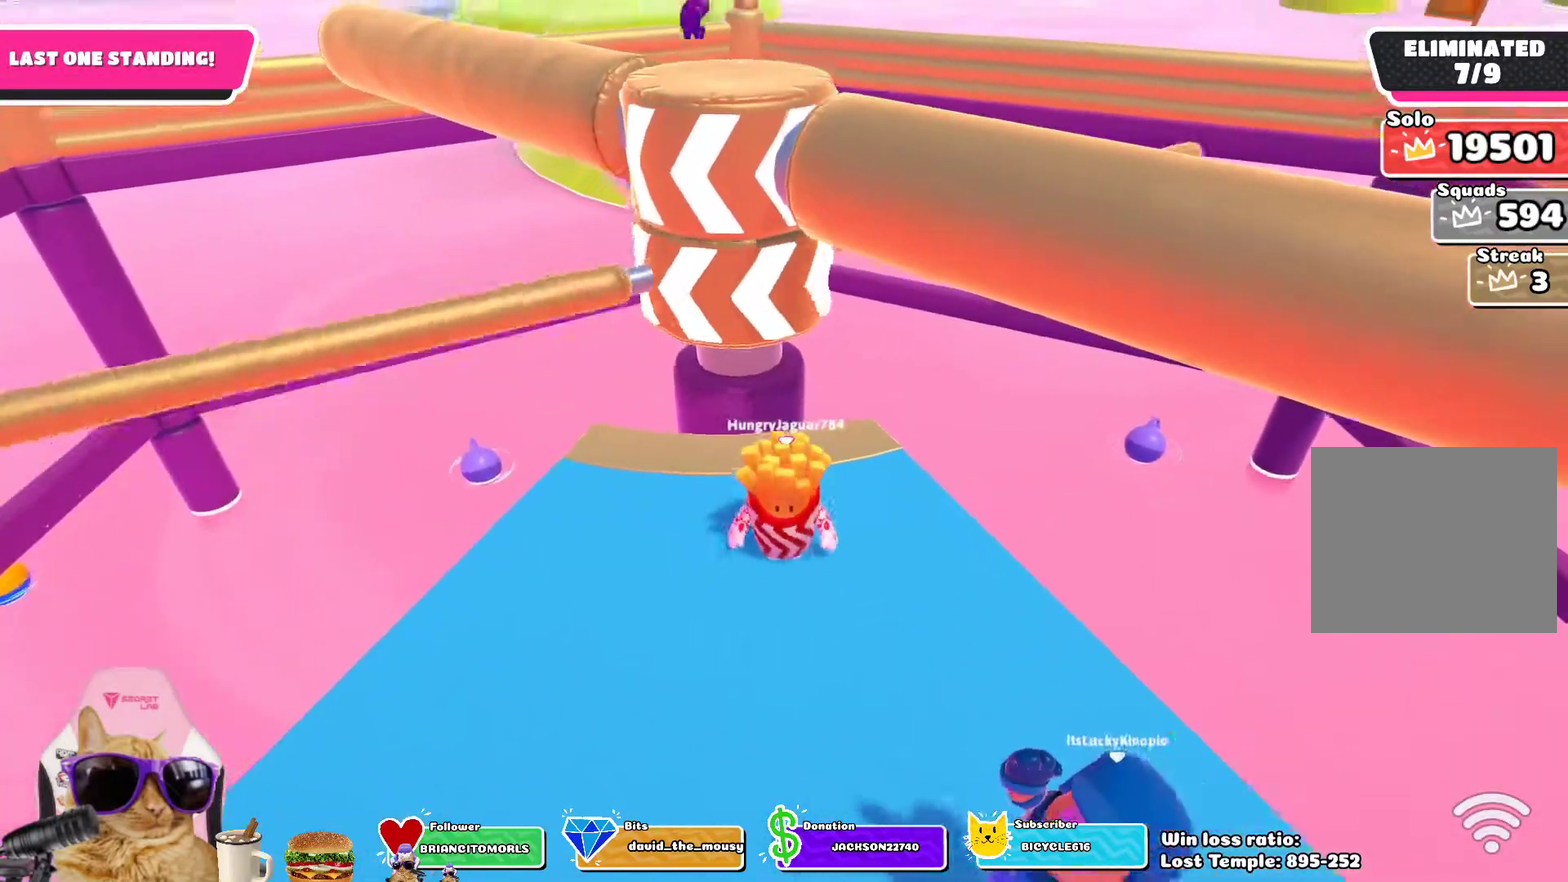
{"dt_ms": 800, "buttons": [], "left_stick": "up-right", "right_stick": "center", "events": [[200, "left_stick", "right"], [217, "CROSS", "down"], [317, "CROSS", "up"], [483, "right_stick", "down"], [617, "left_stick", "center"], [633, "right_stick", "center"], [717, "left_stick", "right"], [767, "left_stick", "up-right"]]}
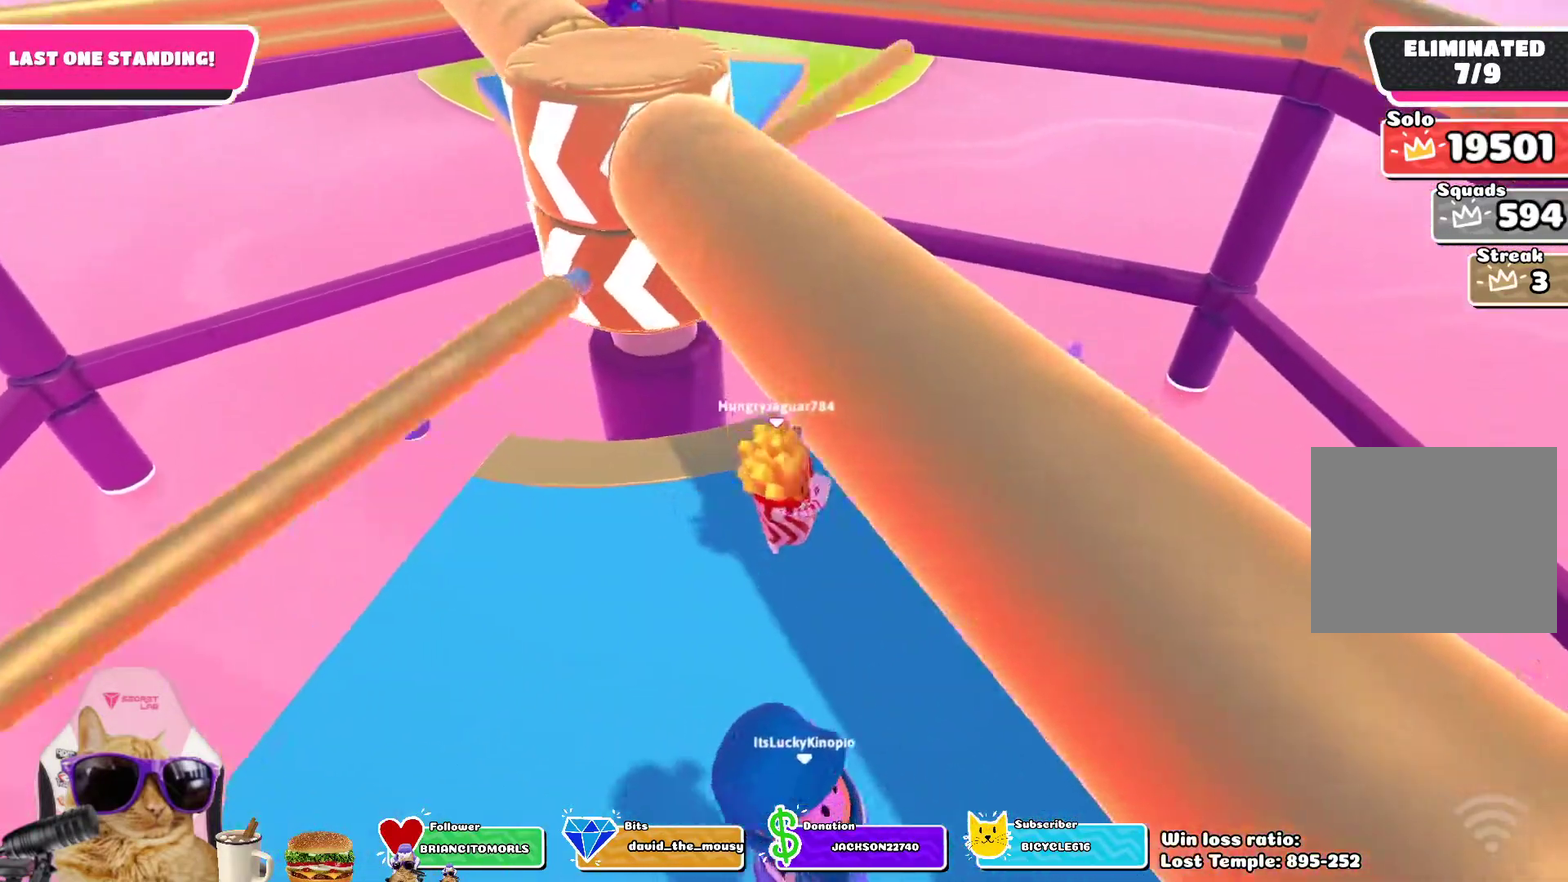
{"dt_ms": 400, "buttons": ["CROSS"], "left_stick": "center", "right_stick": "center", "events": [[67, "left_stick", "center"], [367, "CROSS", "down"]]}
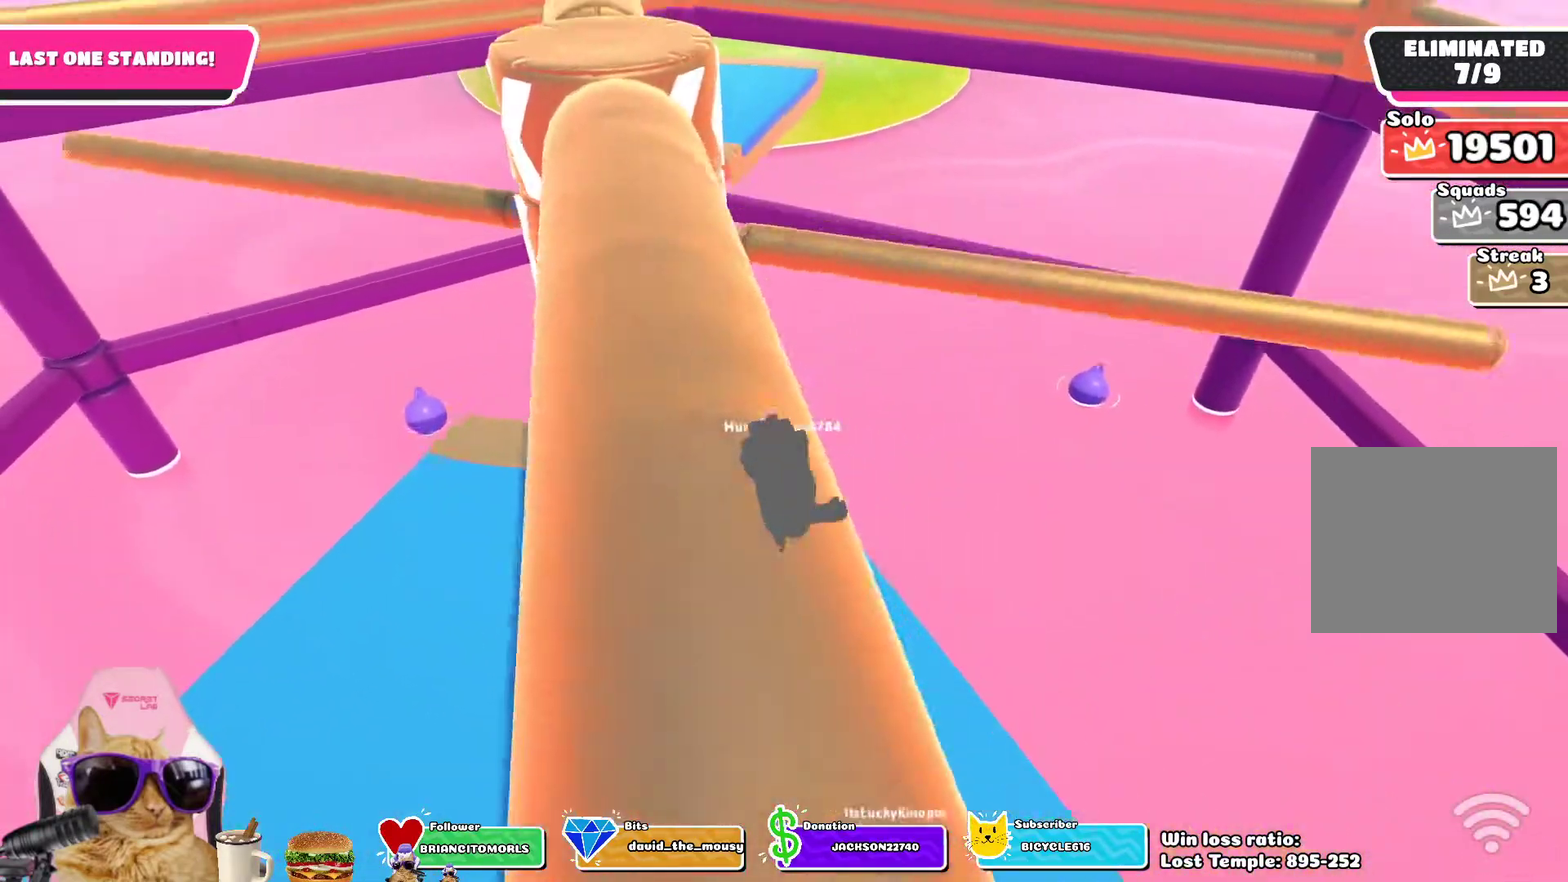
{"dt_ms": 400, "buttons": [], "left_stick": "center", "right_stick": "center", "events": [[100, "CROSS", "up"], [100, "left_stick", "left"], [383, "left_stick", "center"]]}
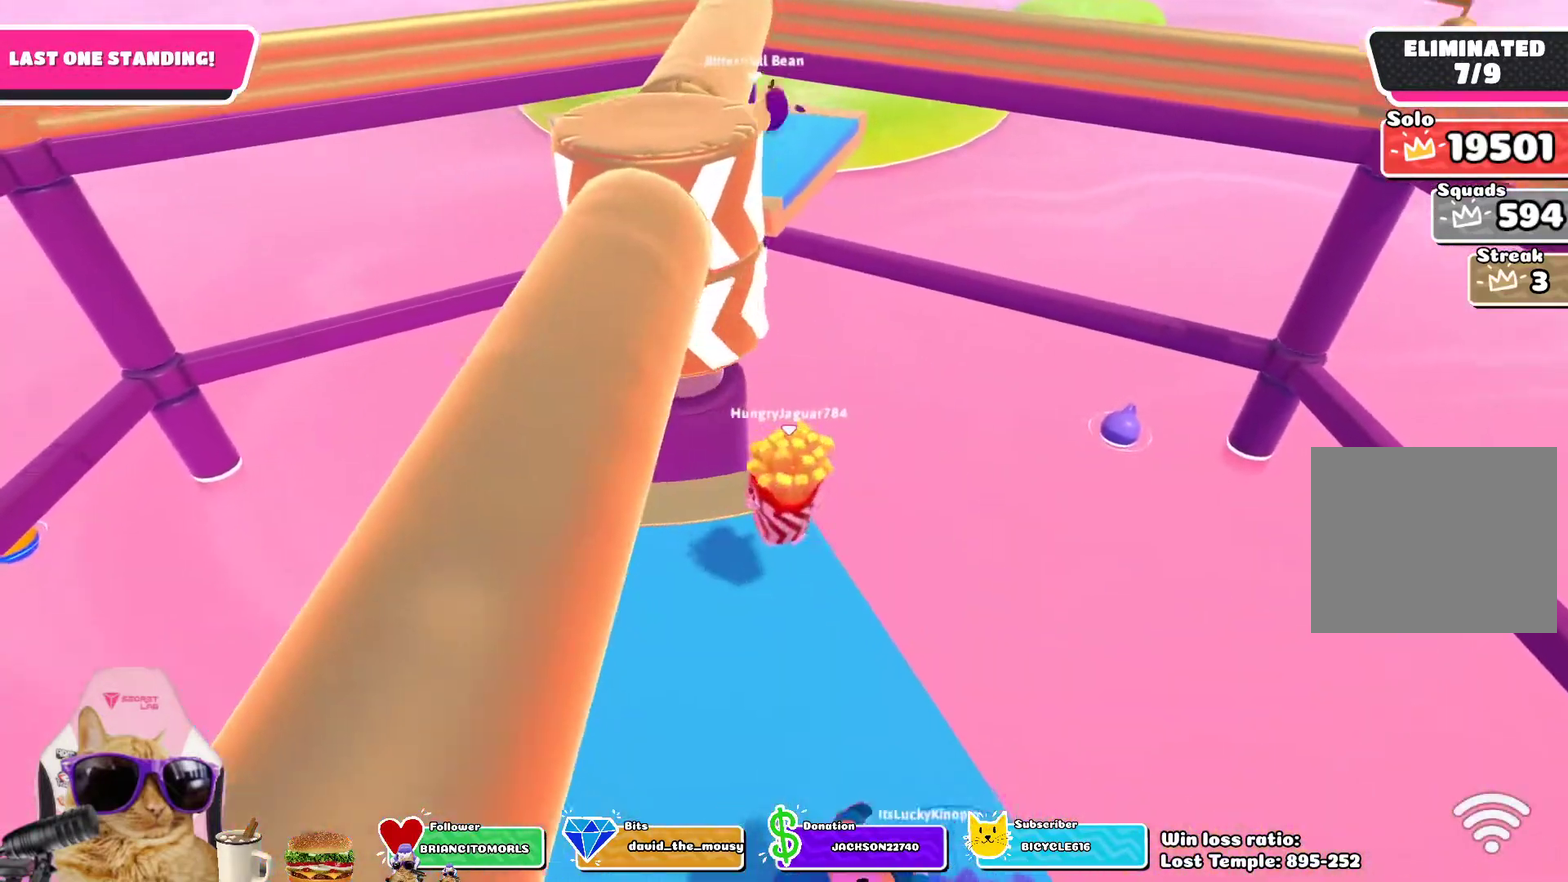
{"dt_ms": 700, "buttons": [], "left_stick": "up-left", "right_stick": "center", "events": [[50, "left_stick", "right"], [150, "left_stick", "center"], [533, "CROSS", "down"], [600, "left_stick", "up"], [650, "left_stick", "up-left"], [667, "CROSS", "up"]]}
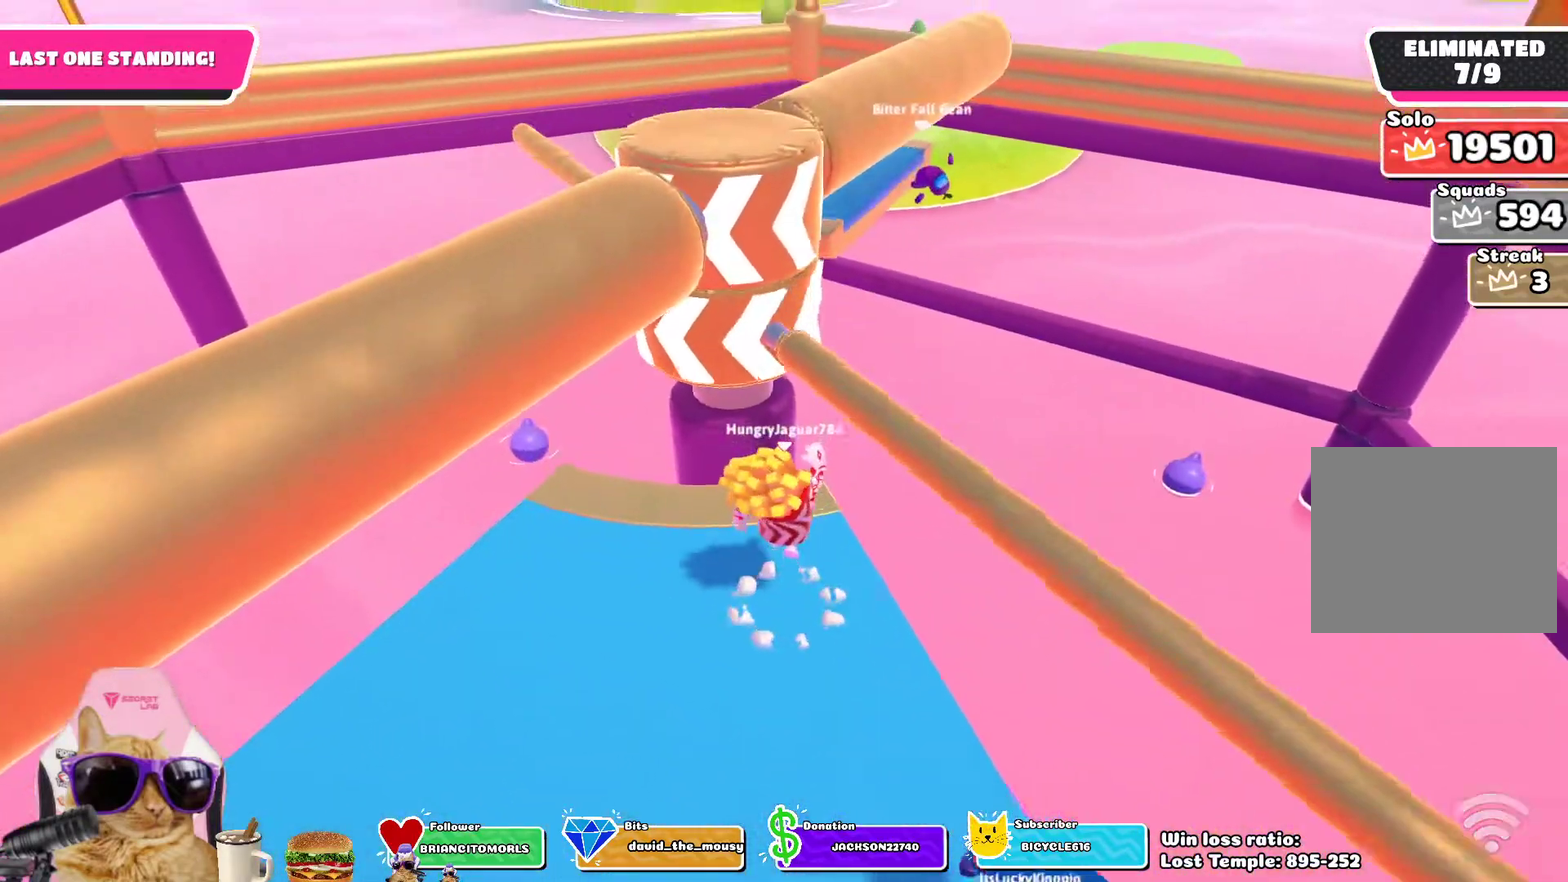
{"dt_ms": 400, "buttons": [], "left_stick": "center", "right_stick": "center", "events": [[17, "left_stick", "left"], [167, "left_stick", "down"], [217, "left_stick", "down-right"], [283, "right_stick", "up"], [350, "left_stick", "center"], [400, "right_stick", "center"]]}
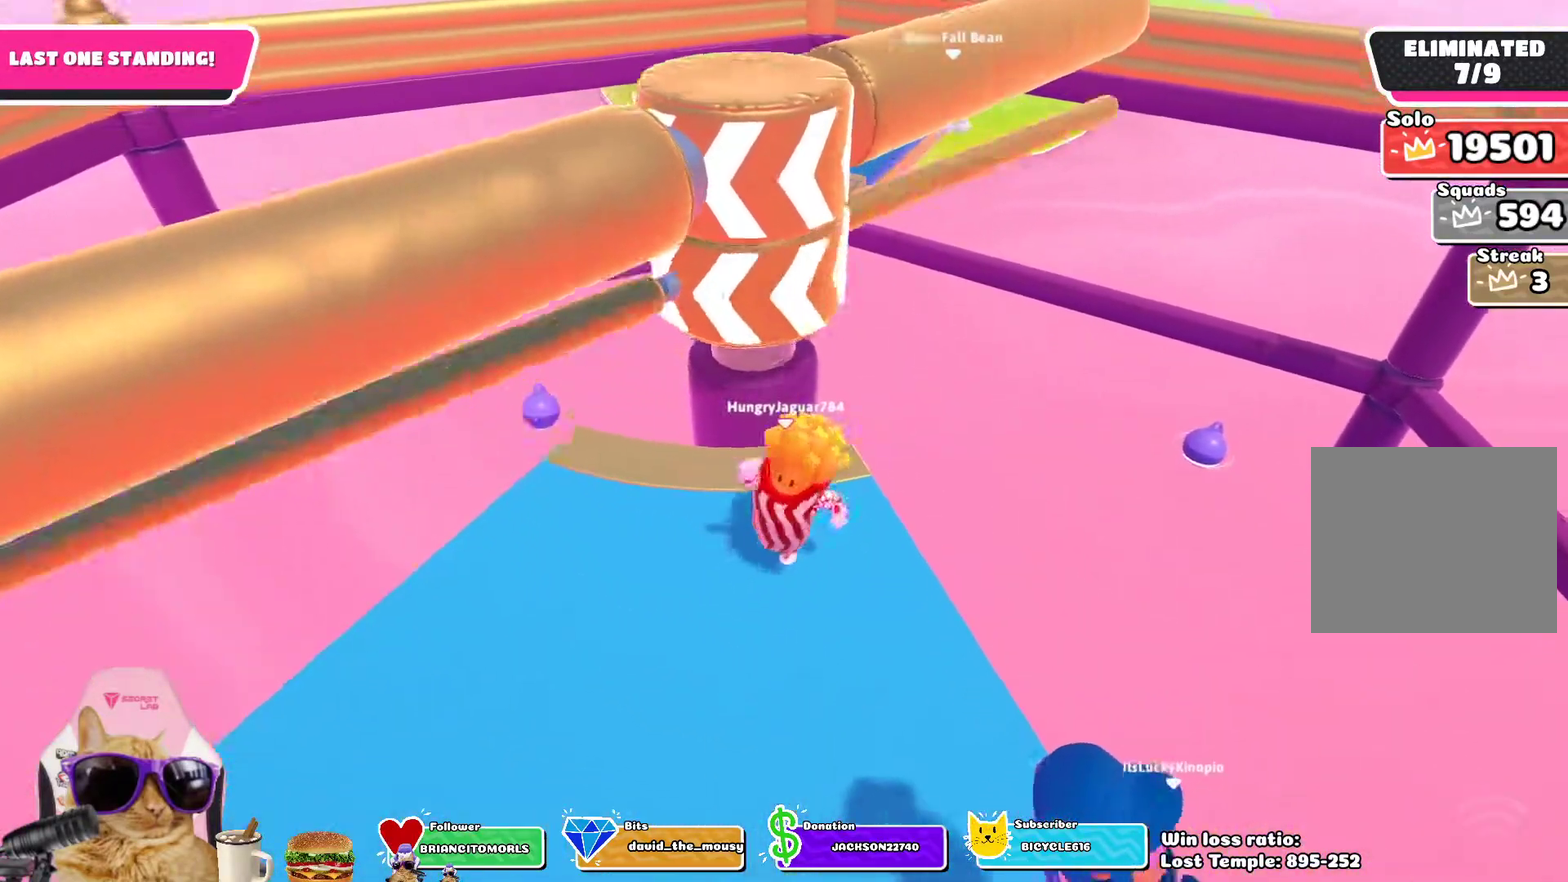
{"dt_ms": 400, "buttons": ["CROSS"], "left_stick": "center", "right_stick": "center", "events": [[317, "CROSS", "down"]]}
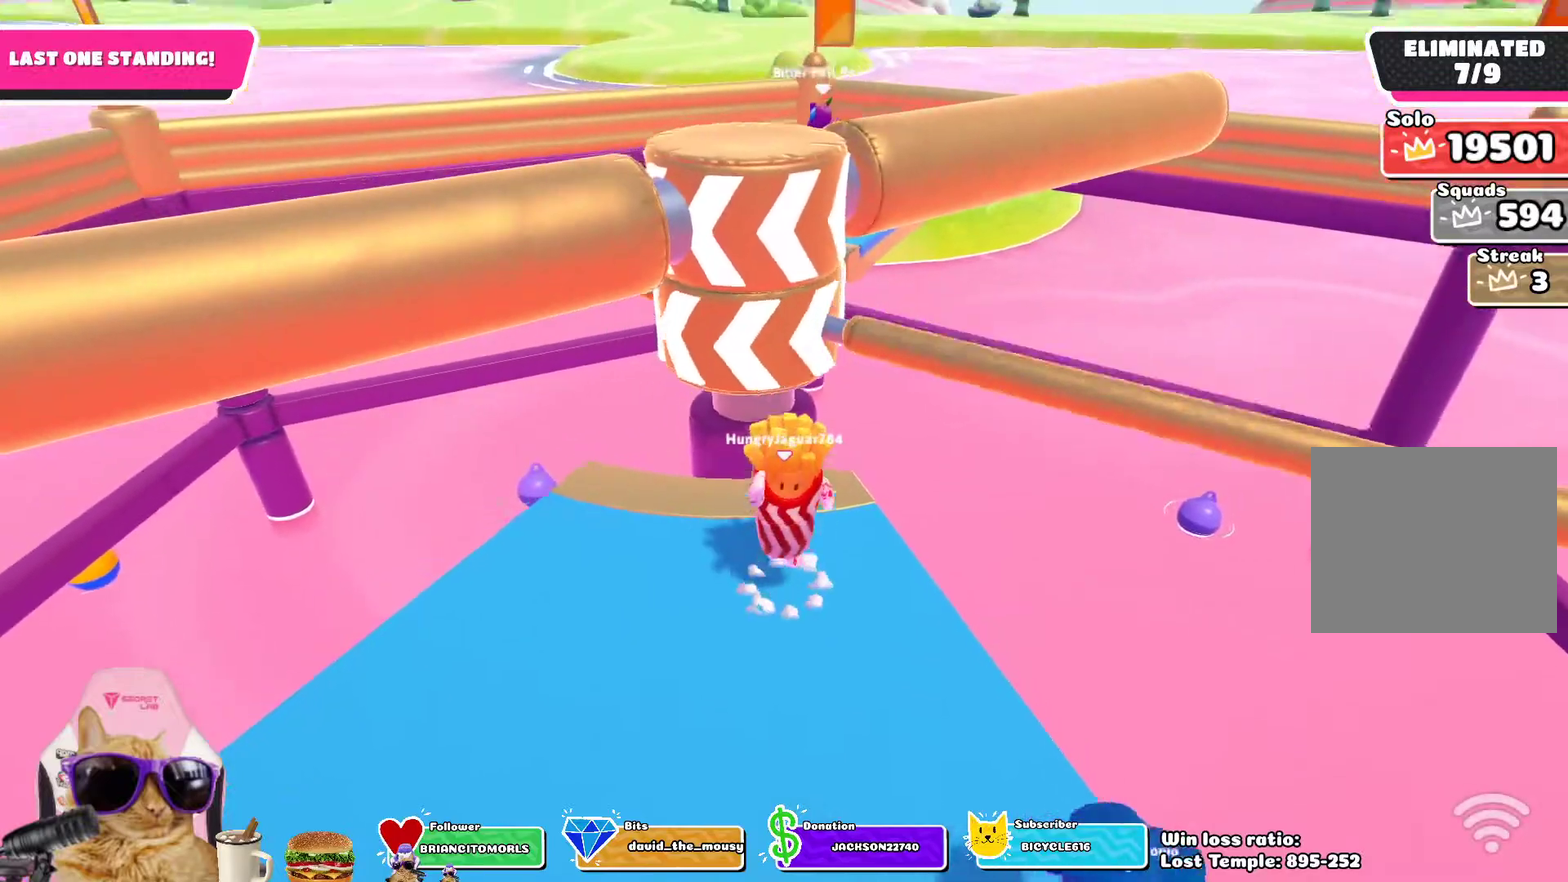
{"dt_ms": 800, "buttons": [], "left_stick": "center", "right_stick": "center", "events": [[33, "CROSS", "up"]]}
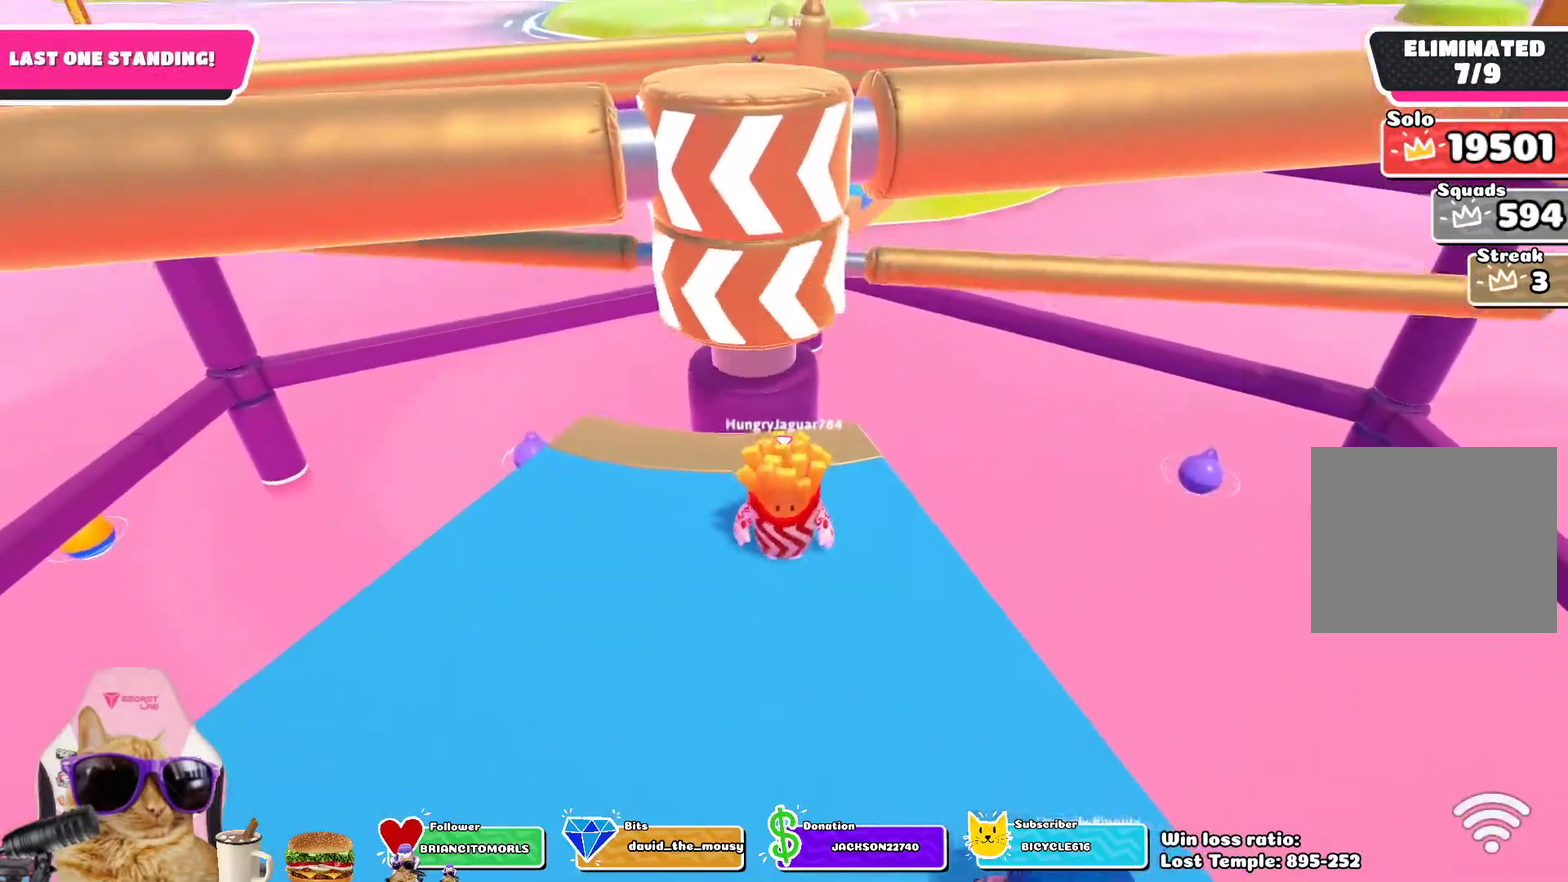
{"dt_ms": 300, "buttons": [], "left_stick": "left", "right_stick": "center", "events": [[50, "CROSS", "down"], [183, "CROSS", "up"], [283, "left_stick", "left"]]}
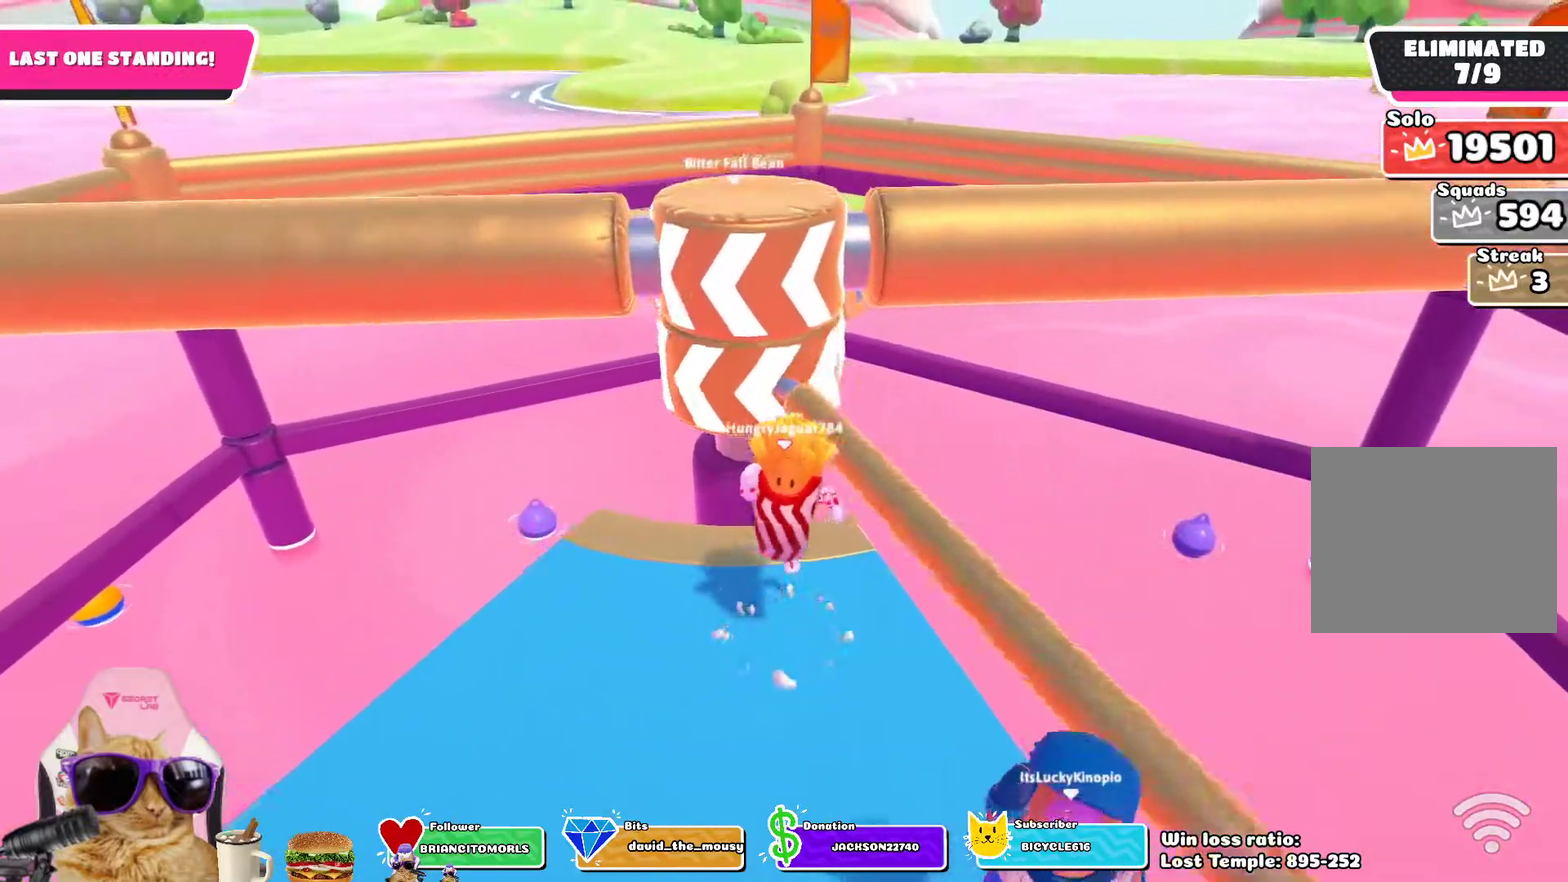
{"dt_ms": 400, "buttons": [], "left_stick": "center", "right_stick": "center", "events": [[100, "left_stick", "right"], [117, "right_stick", "down"], [233, "left_stick", "center"], [283, "right_stick", "center"]]}
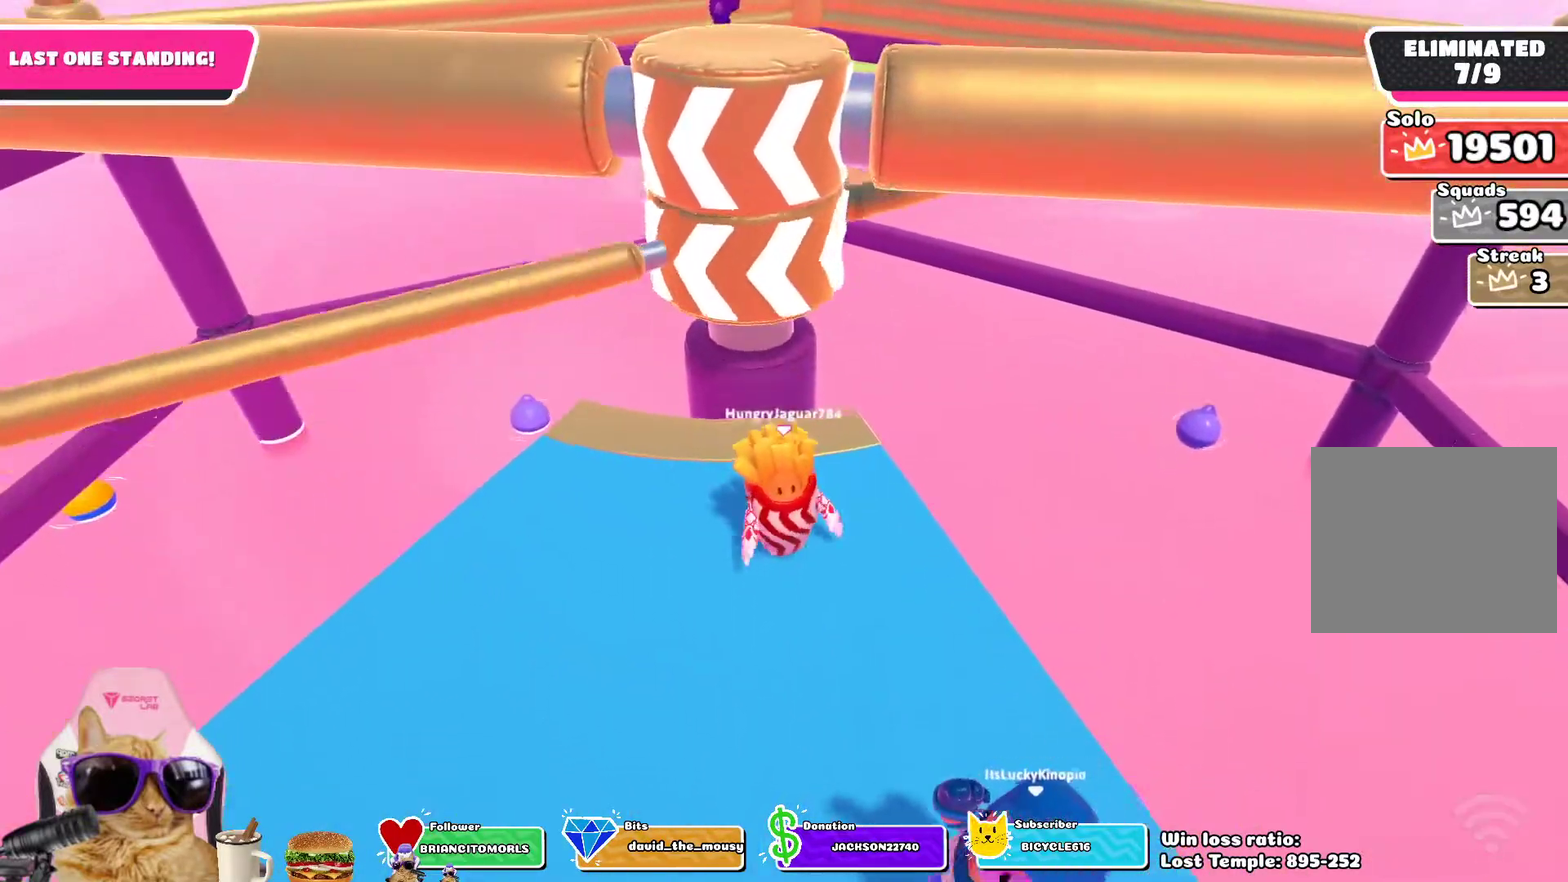
{"dt_ms": 800, "buttons": [], "left_stick": "down-left", "right_stick": "center", "events": [[250, "CROSS", "down"], [367, "CROSS", "up"], [383, "left_stick", "up-right"], [583, "left_stick", "left"], [733, "left_stick", "down-left"]]}
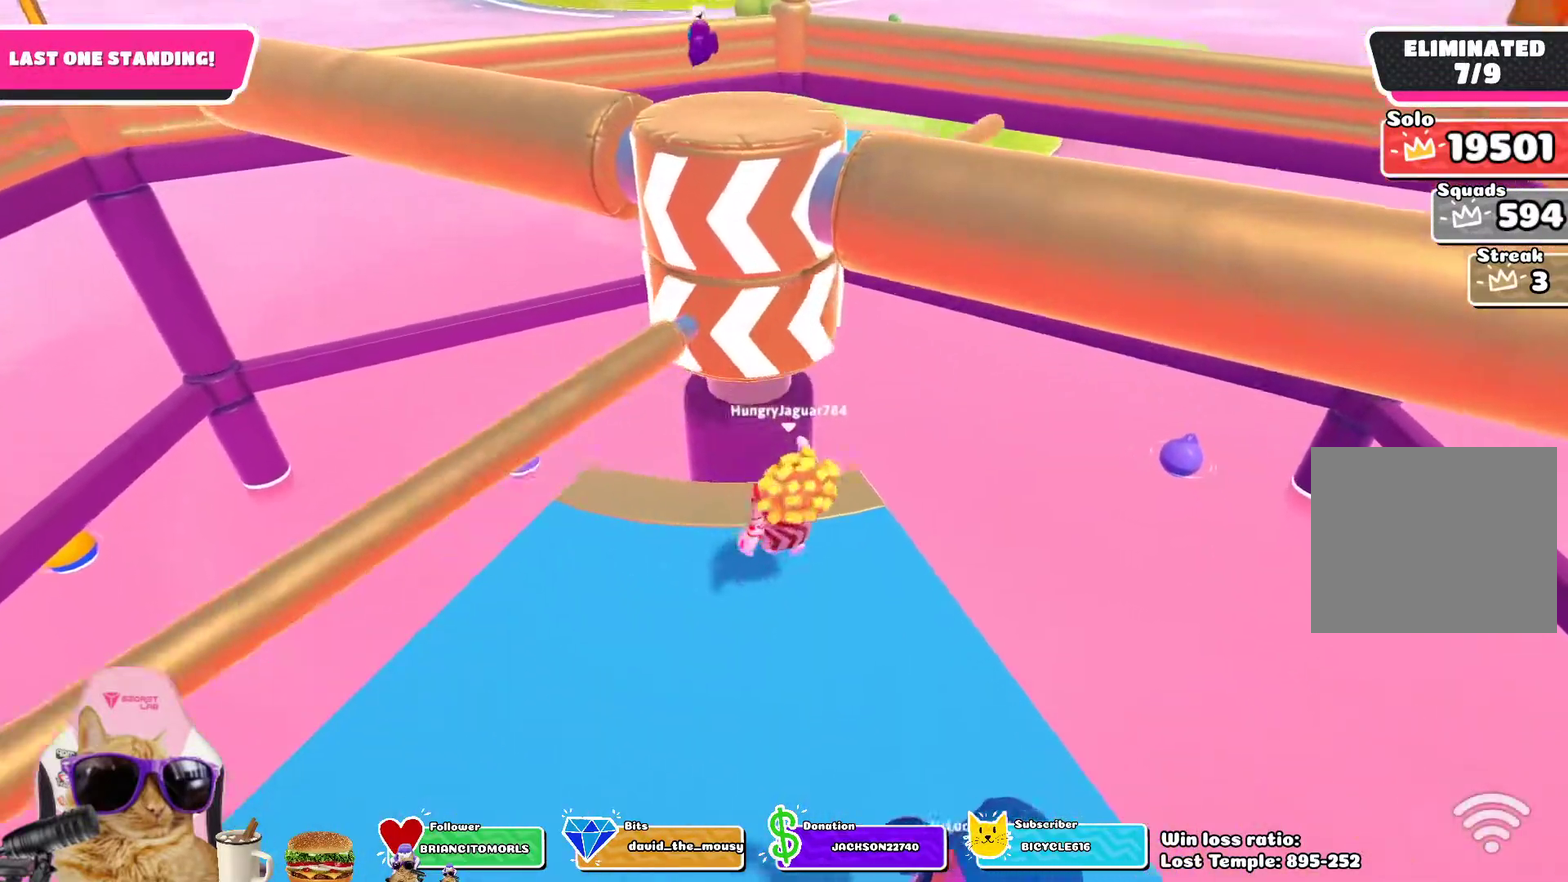
{"dt_ms": 300, "buttons": [], "left_stick": "center", "right_stick": "center", "events": [[67, "left_stick", "center"]]}
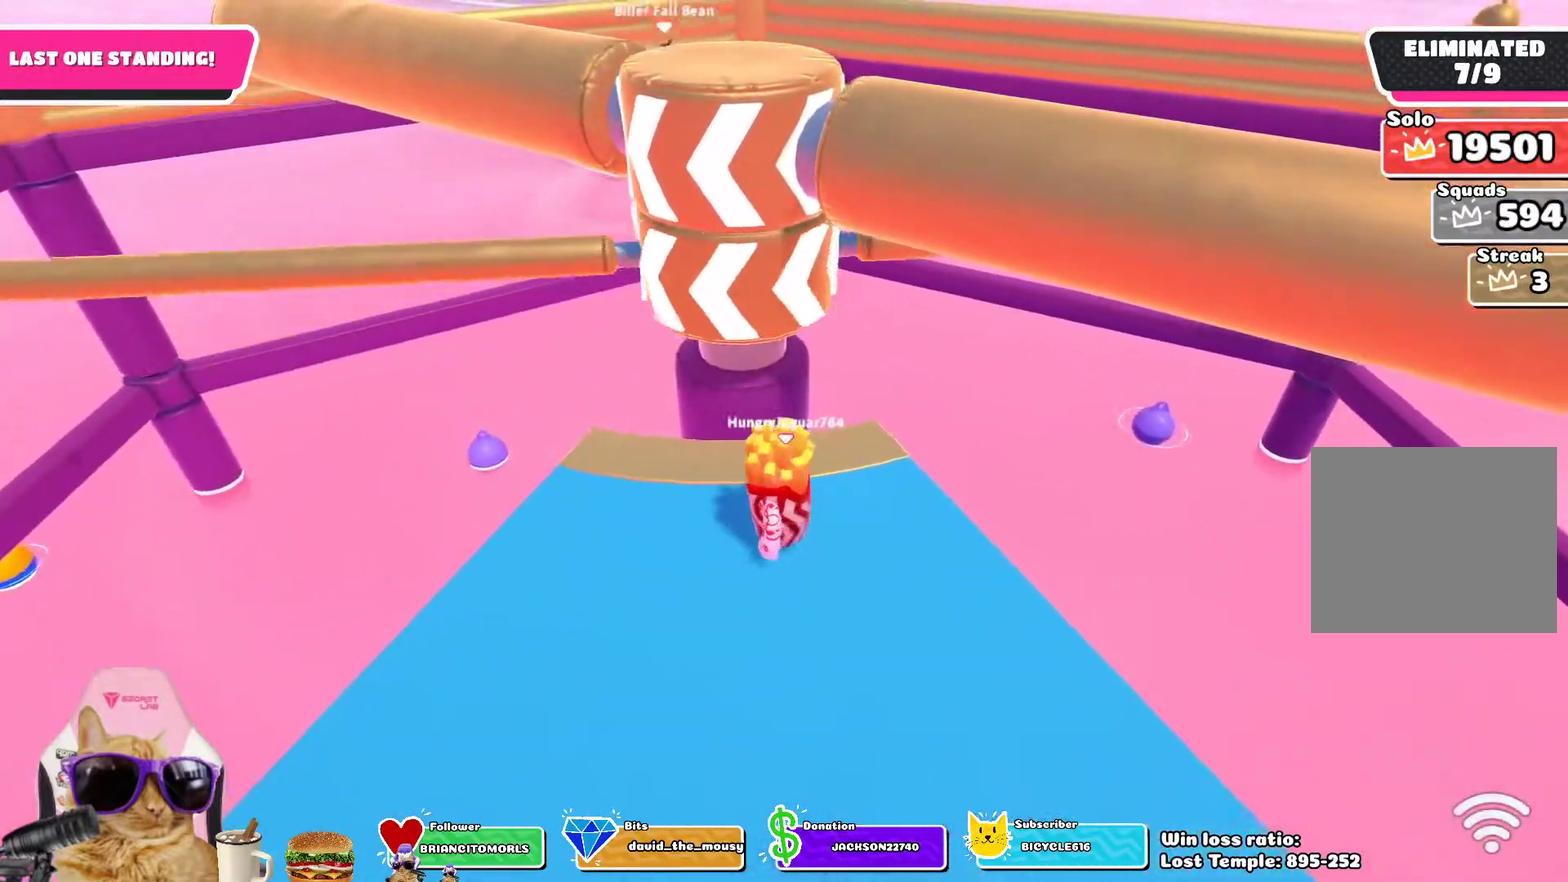
{"dt_ms": 500, "buttons": [], "left_stick": "left", "right_stick": "up-right", "events": [[67, "CROSS", "down"], [217, "CROSS", "up"], [367, "left_stick", "left"], [500, "right_stick", "up-right"]]}
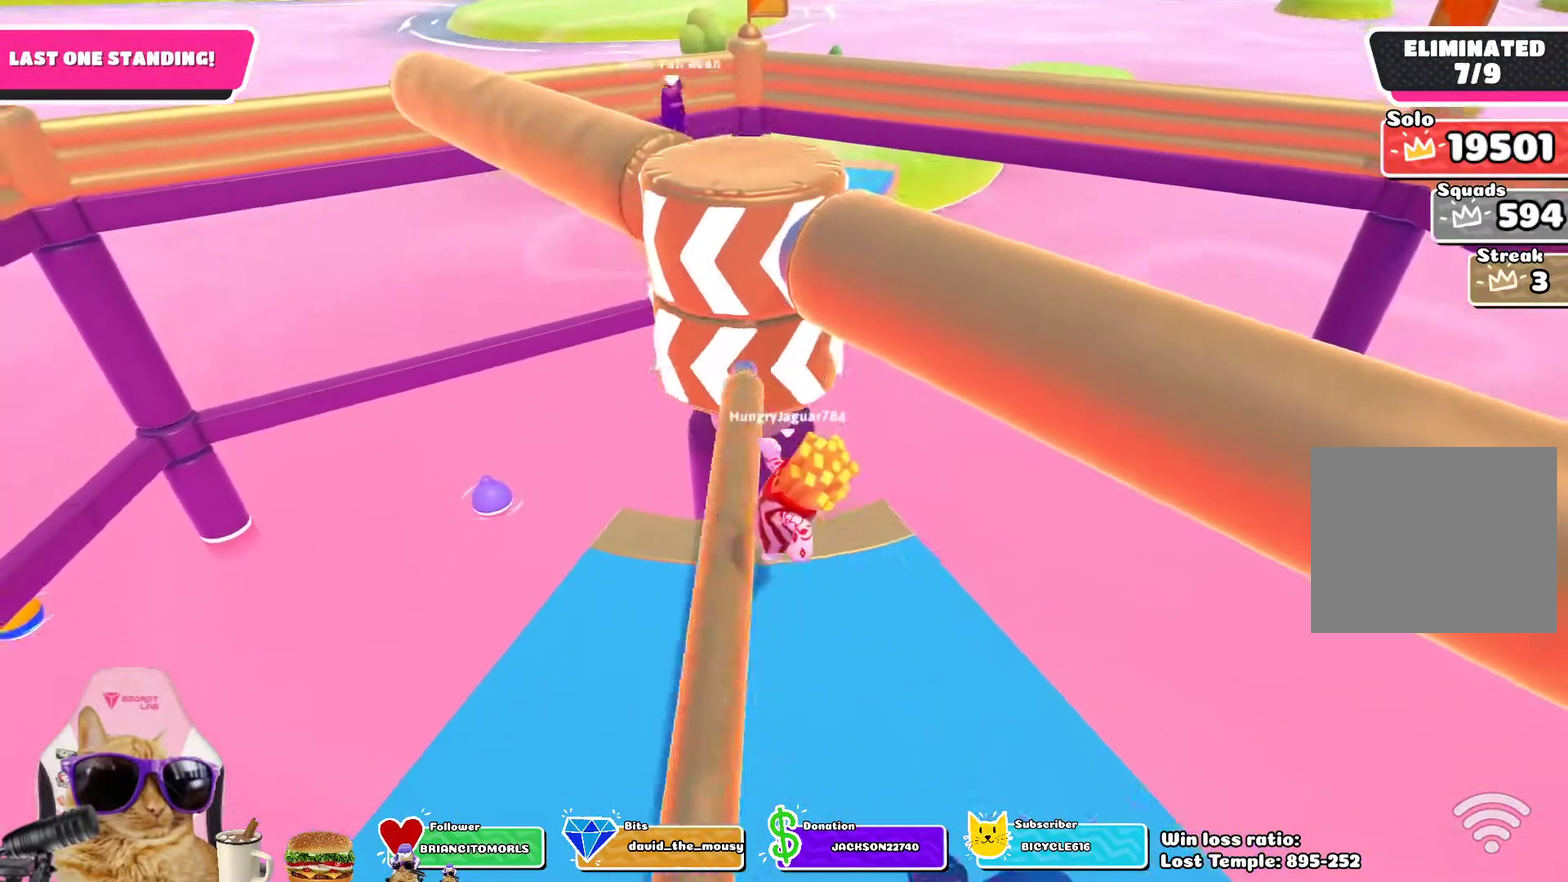
{"dt_ms": 700, "buttons": [], "left_stick": "right", "right_stick": "center", "events": [[150, "right_stick", "center"], [233, "left_stick", "center"], [467, "CROSS", "down"], [583, "left_stick", "down-right"], [600, "CROSS", "up"], [667, "left_stick", "right"]]}
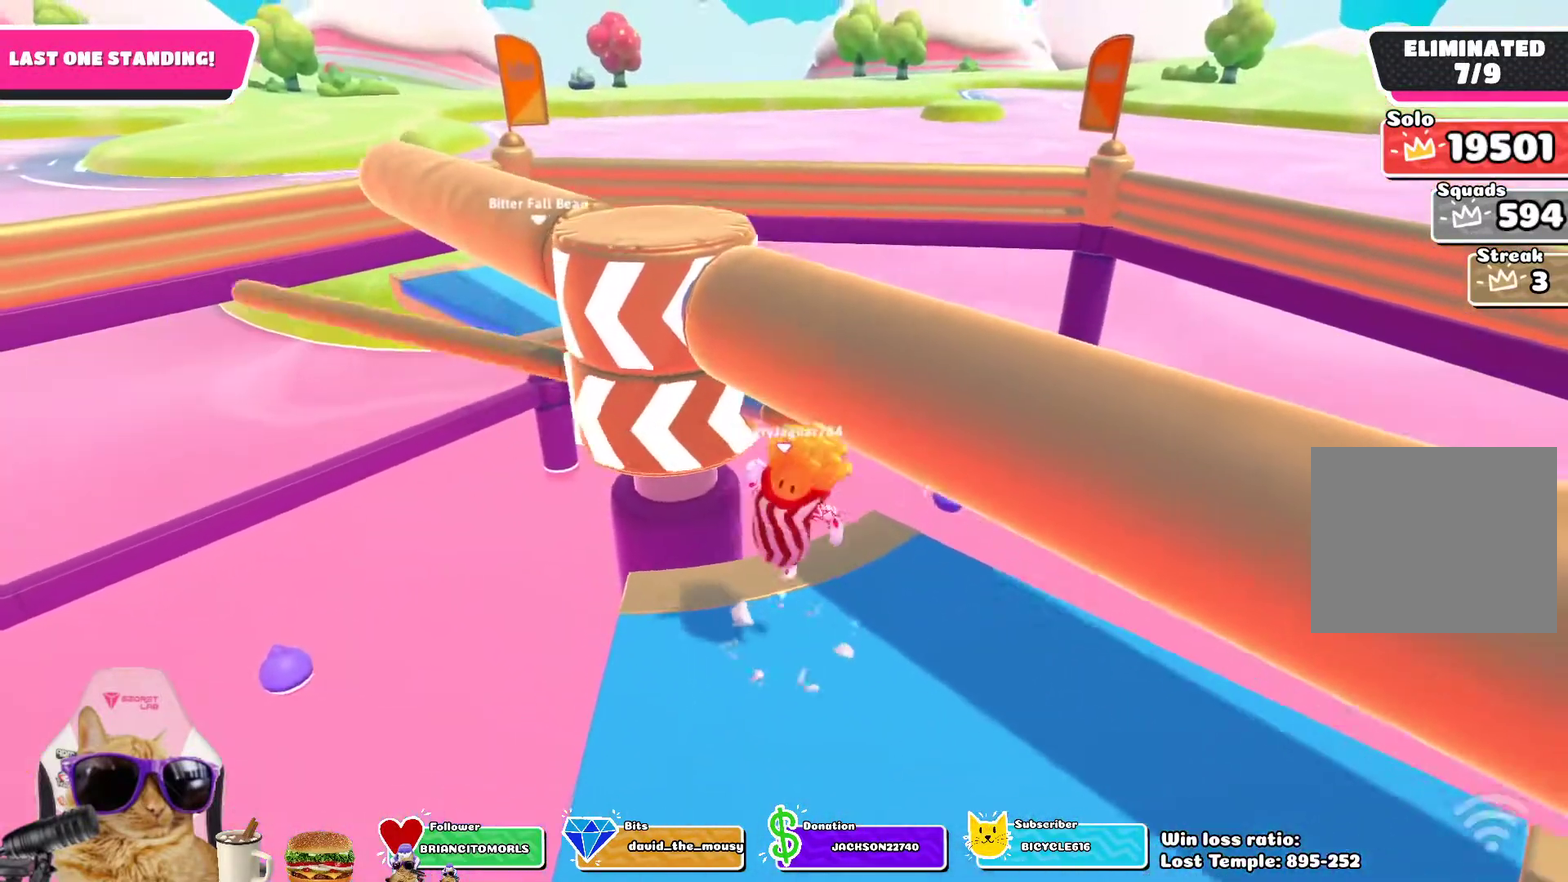
{"dt_ms": 300, "buttons": [], "left_stick": "right", "right_stick": "center", "events": [[67, "right_stick", "down"], [233, "right_stick", "center"]]}
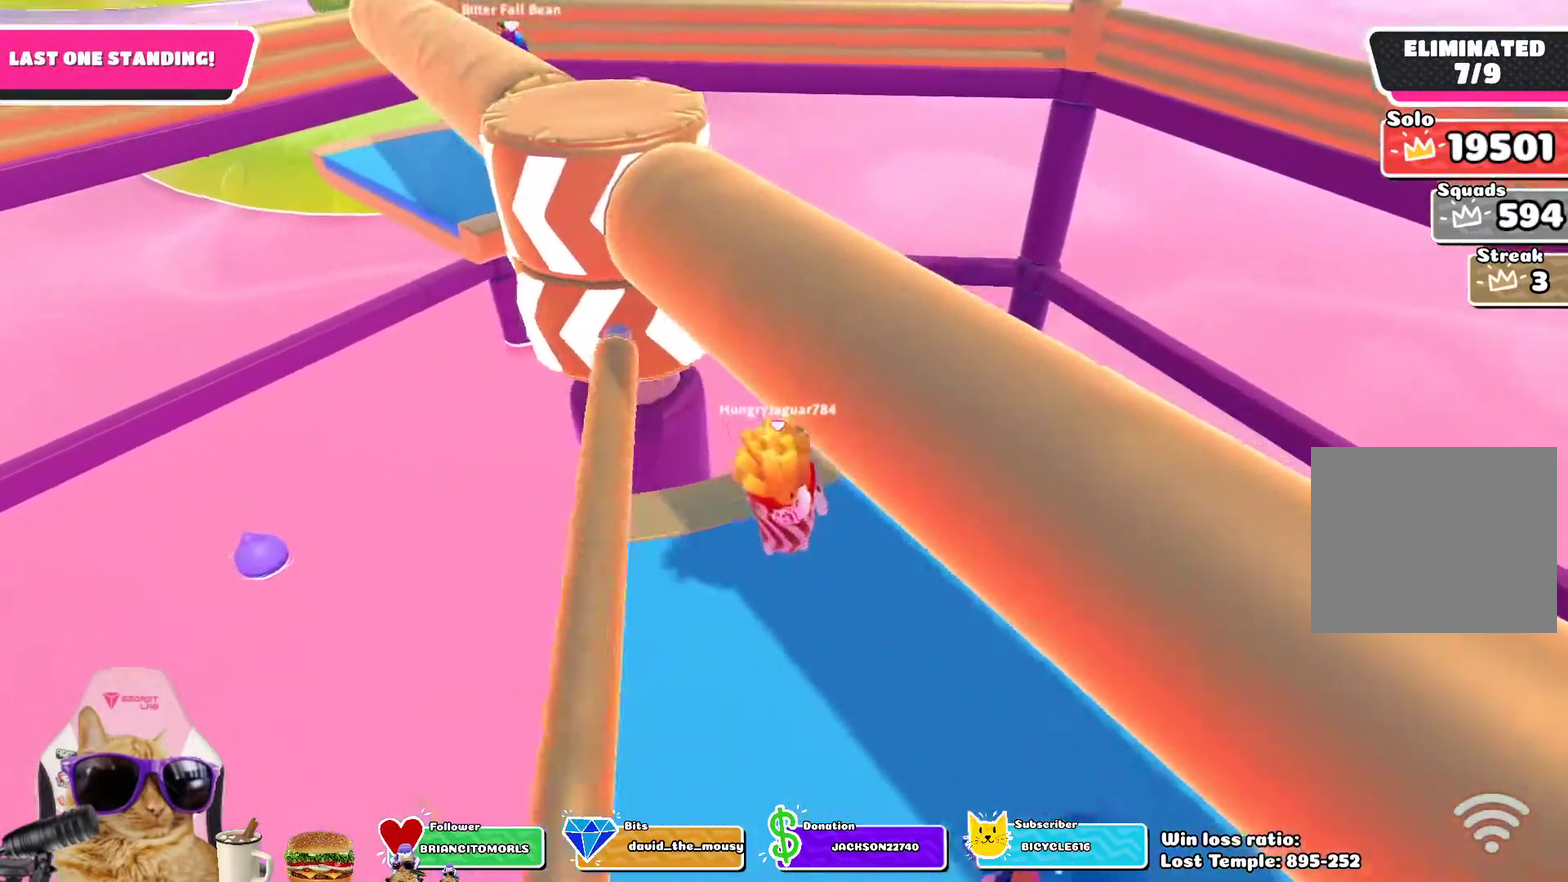
{"dt_ms": 500, "buttons": ["CROSS"], "left_stick": "center", "right_stick": "center", "events": [[150, "right_stick", "left"], [217, "left_stick", "center"], [250, "right_stick", "center"], [467, "CROSS", "down"]]}